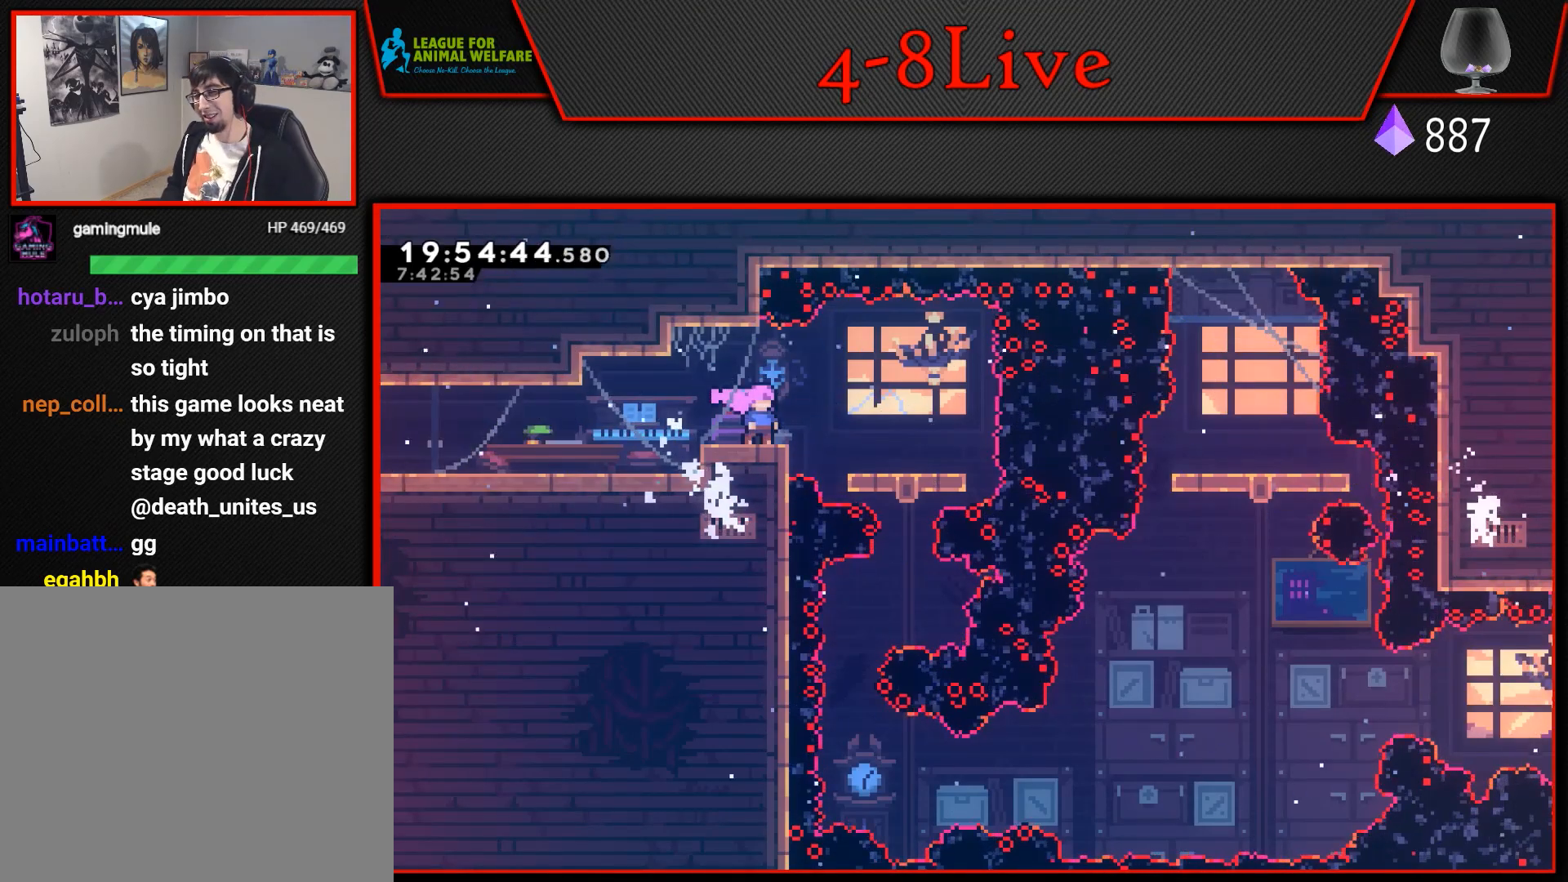
Gameplay with a controller (PlayStation layout); each line is a JSON object with the inputs held at the frame after it. "events" lists button and stick changes between this image and that frame as [ms after this image, input, new state], when the widget could be followed in between. Not read: left_stick right_stick.
{"buttons": [], "events": []}
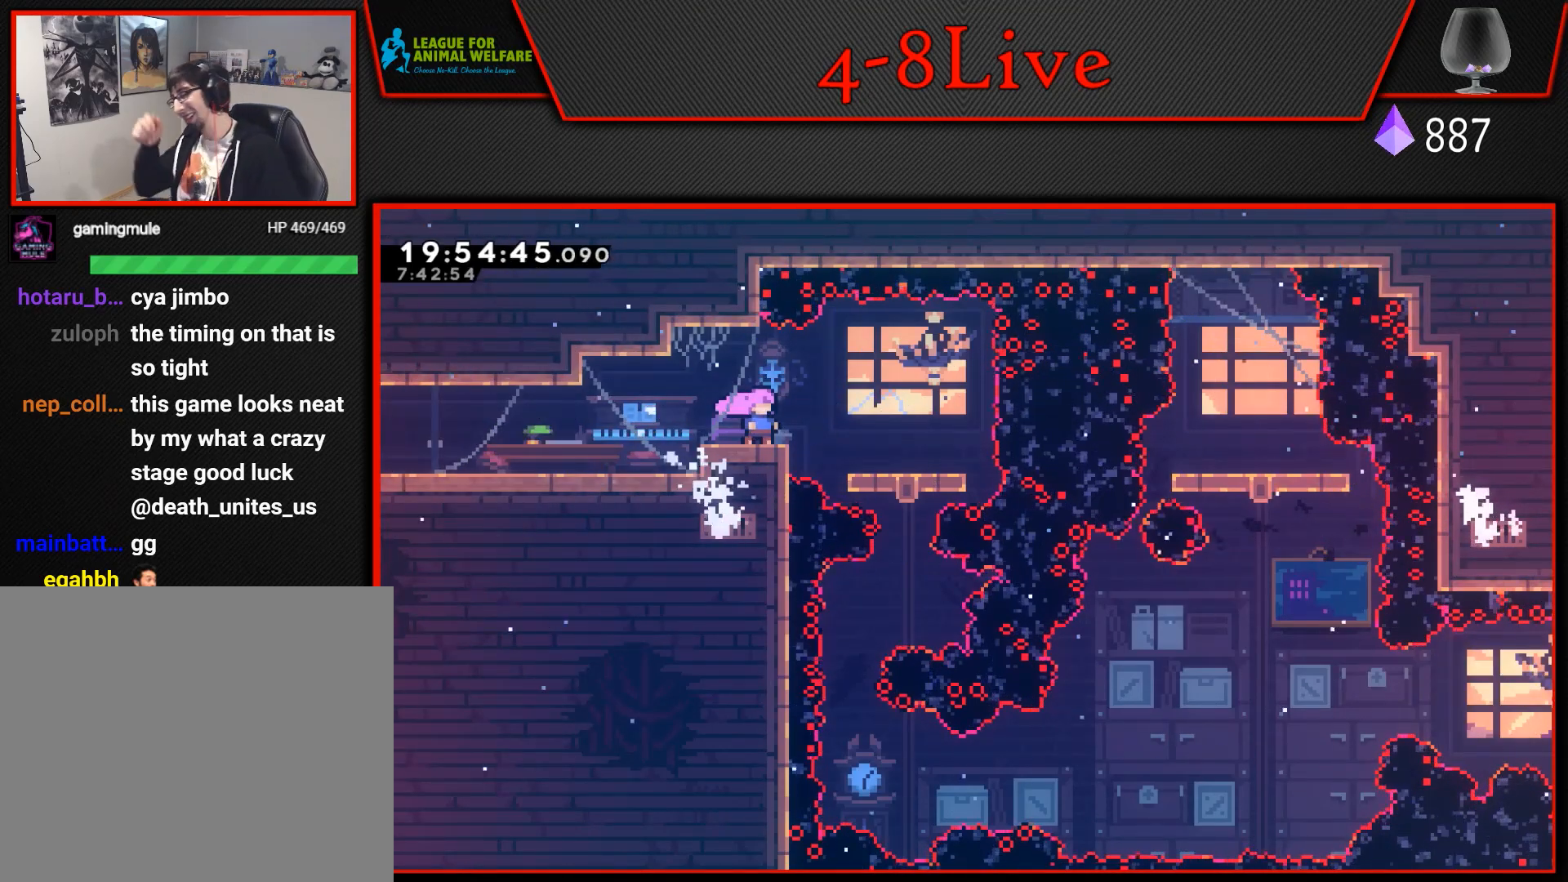
{"buttons": [], "events": []}
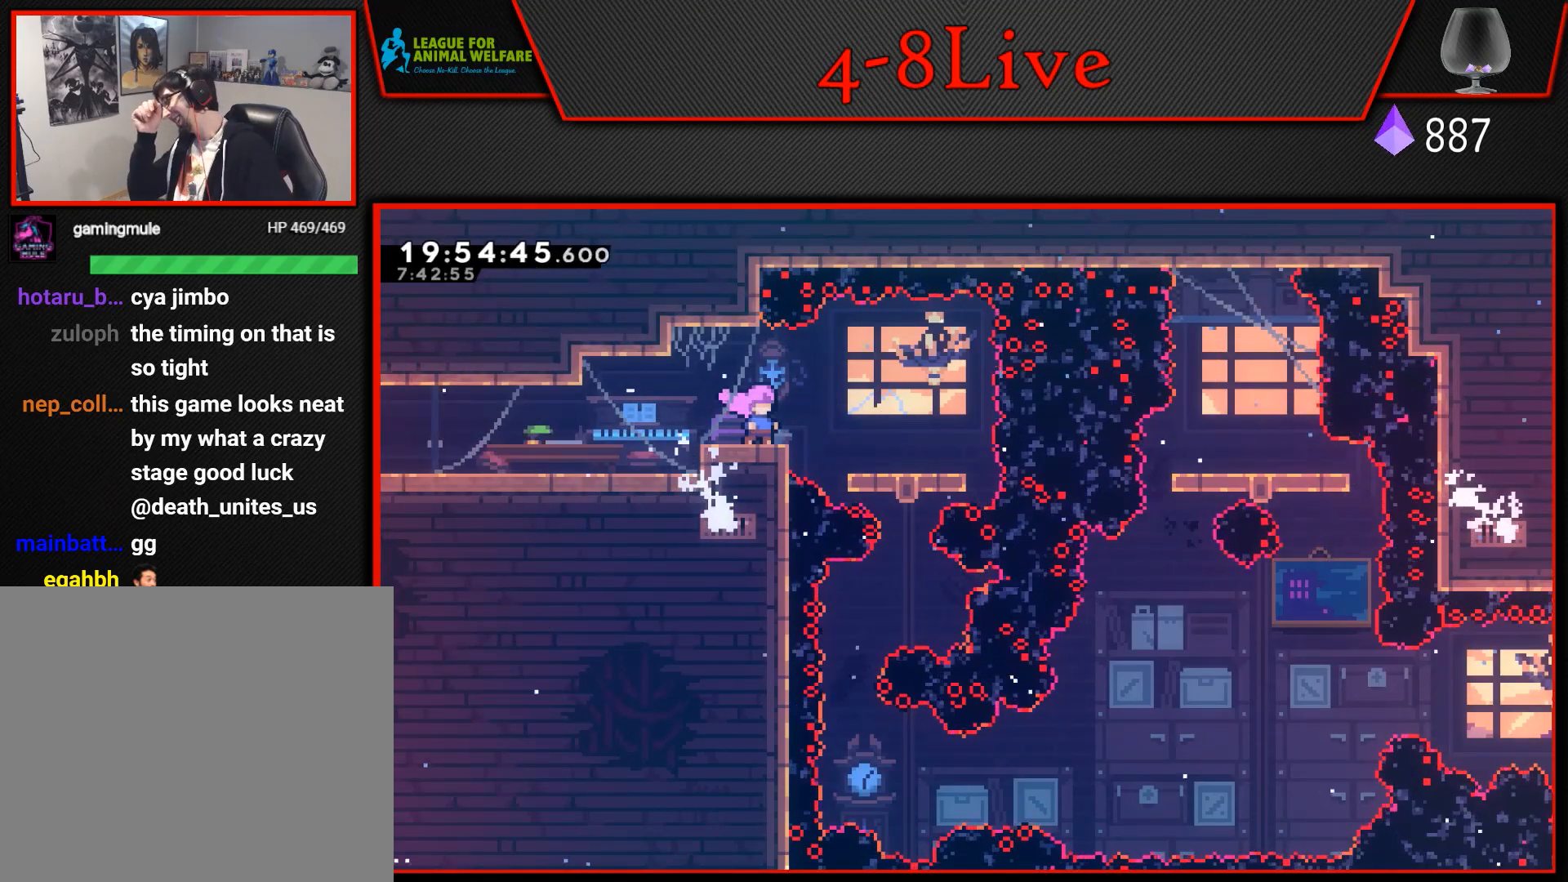
{"buttons": [], "events": []}
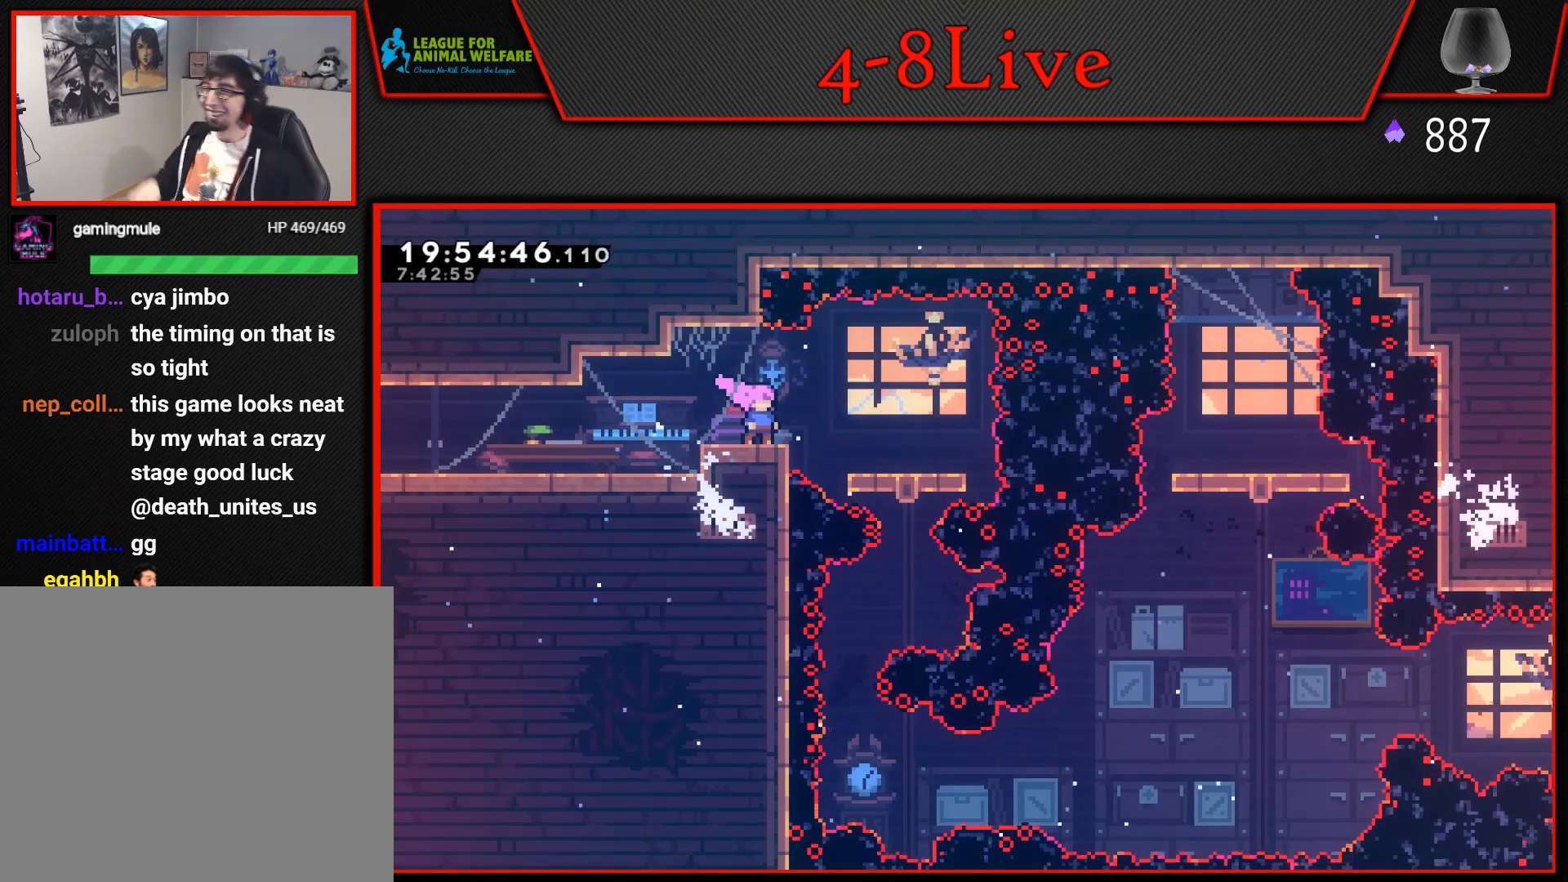
{"buttons": ["DPAD_RIGHT"], "events": [[233, "DPAD_RIGHT", "down"], [267, "CROSS", "down"], [400, "CROSS", "up"]]}
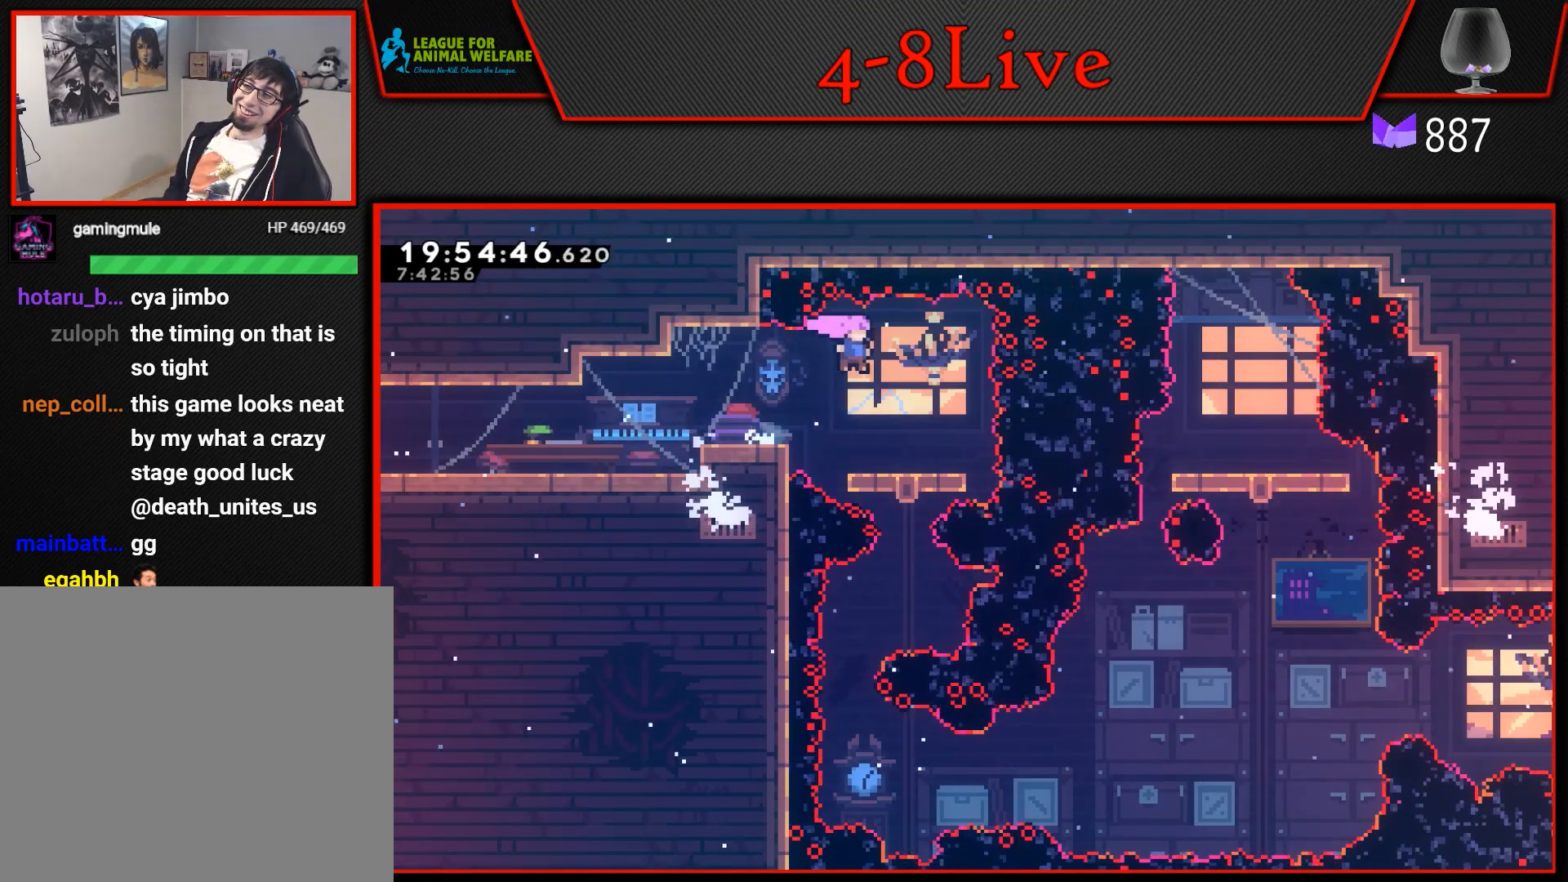
{"buttons": ["DPAD_DOWN"], "events": [[117, "DPAD_RIGHT", "up"], [200, "DPAD_DOWN", "down"]]}
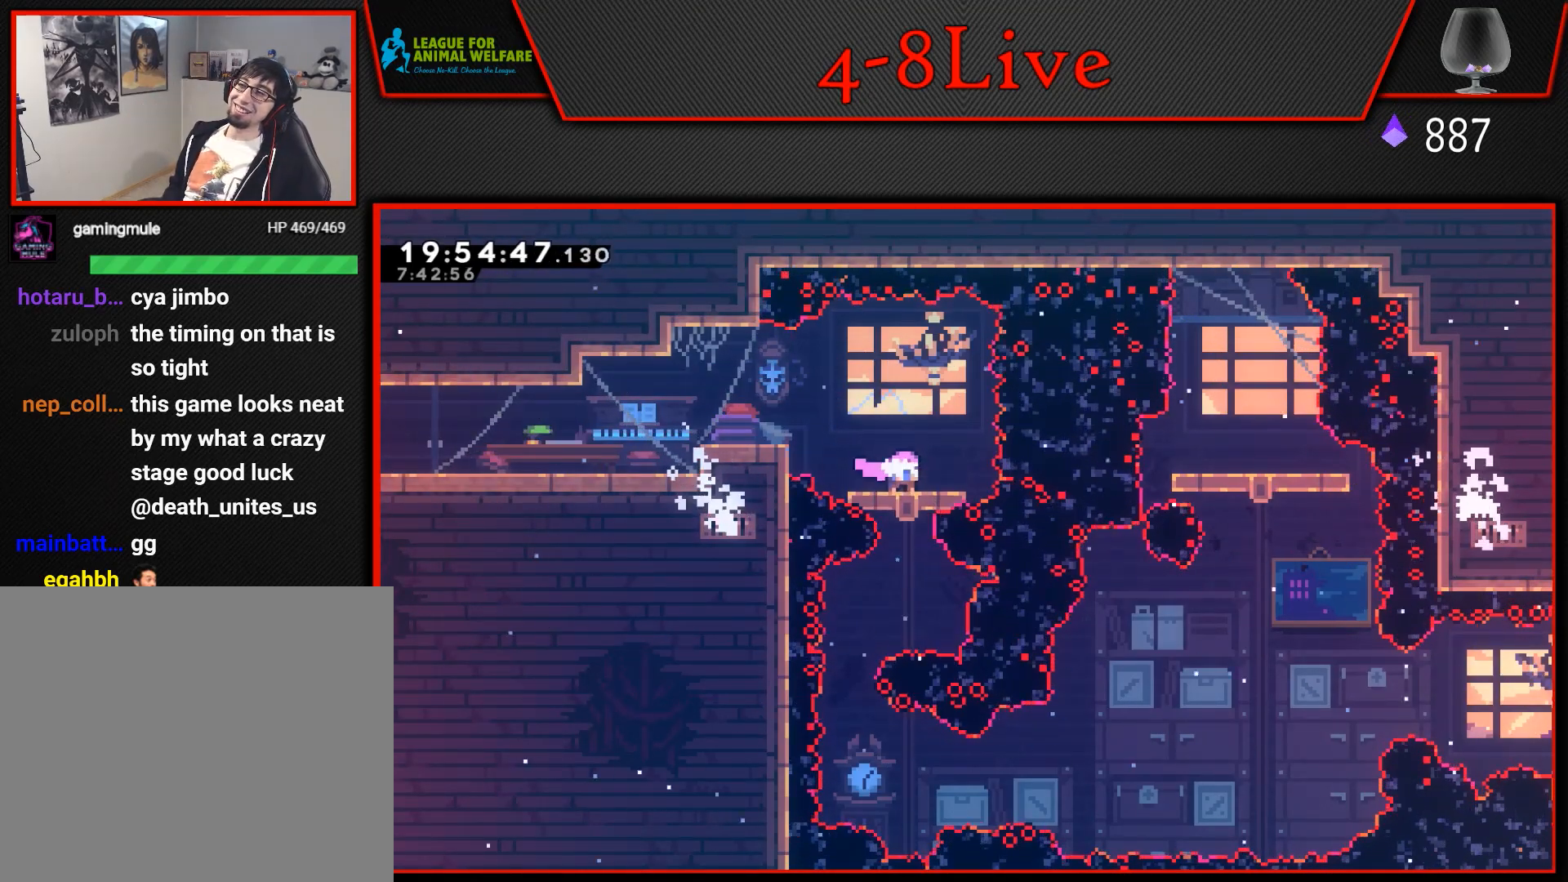
{"buttons": [], "events": [[433, "DPAD_DOWN", "up"]]}
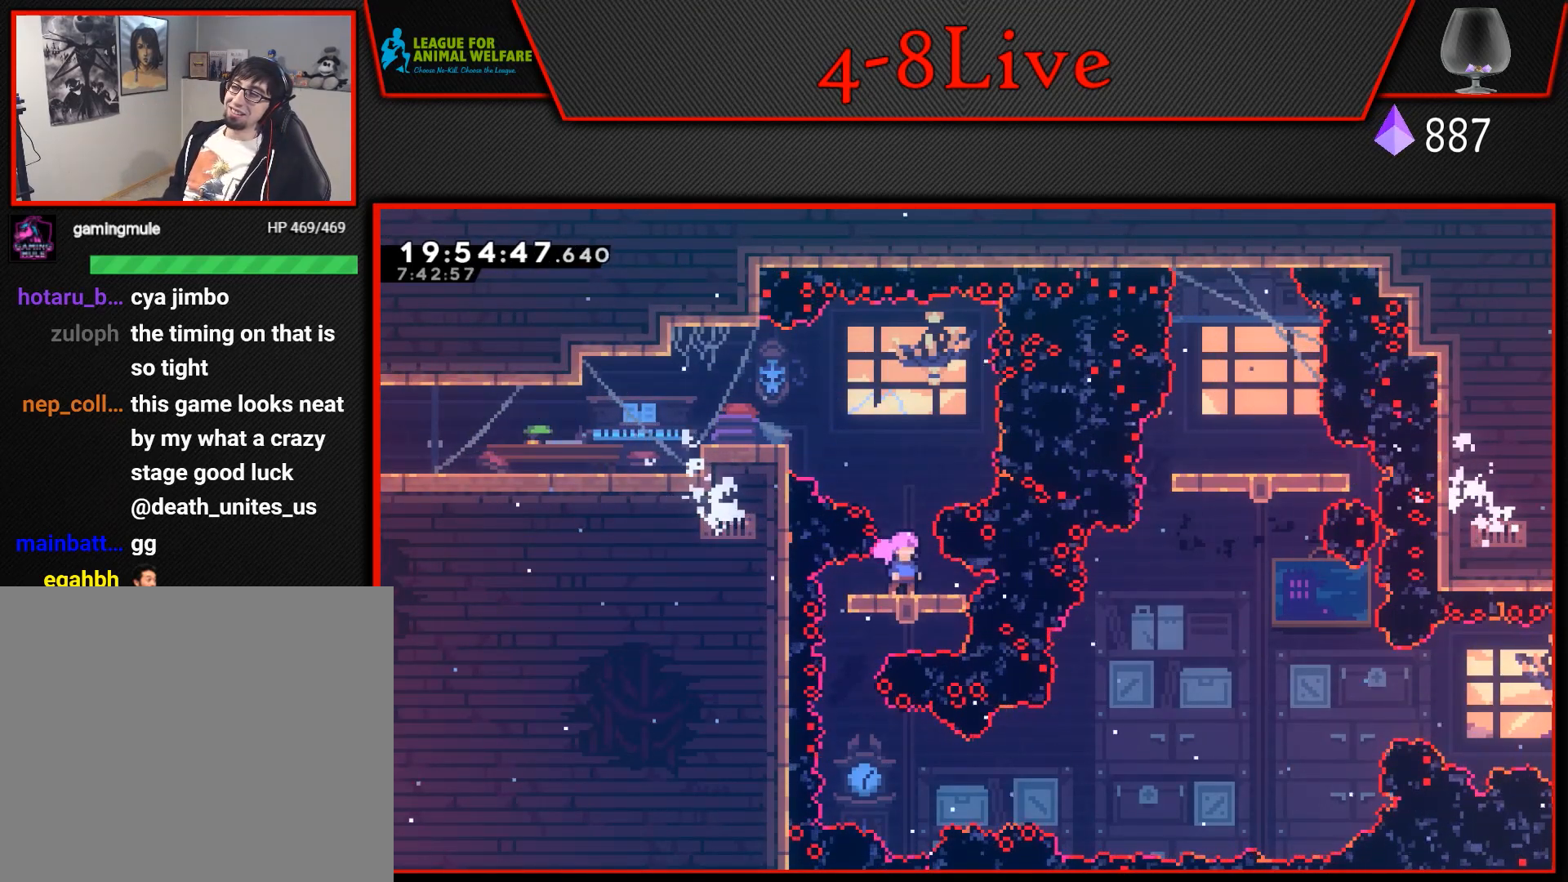
{"buttons": ["DPAD_DOWN"], "events": [[67, "DPAD_LEFT", "down"], [233, "DPAD_LEFT", "up"], [367, "DPAD_DOWN", "down"]]}
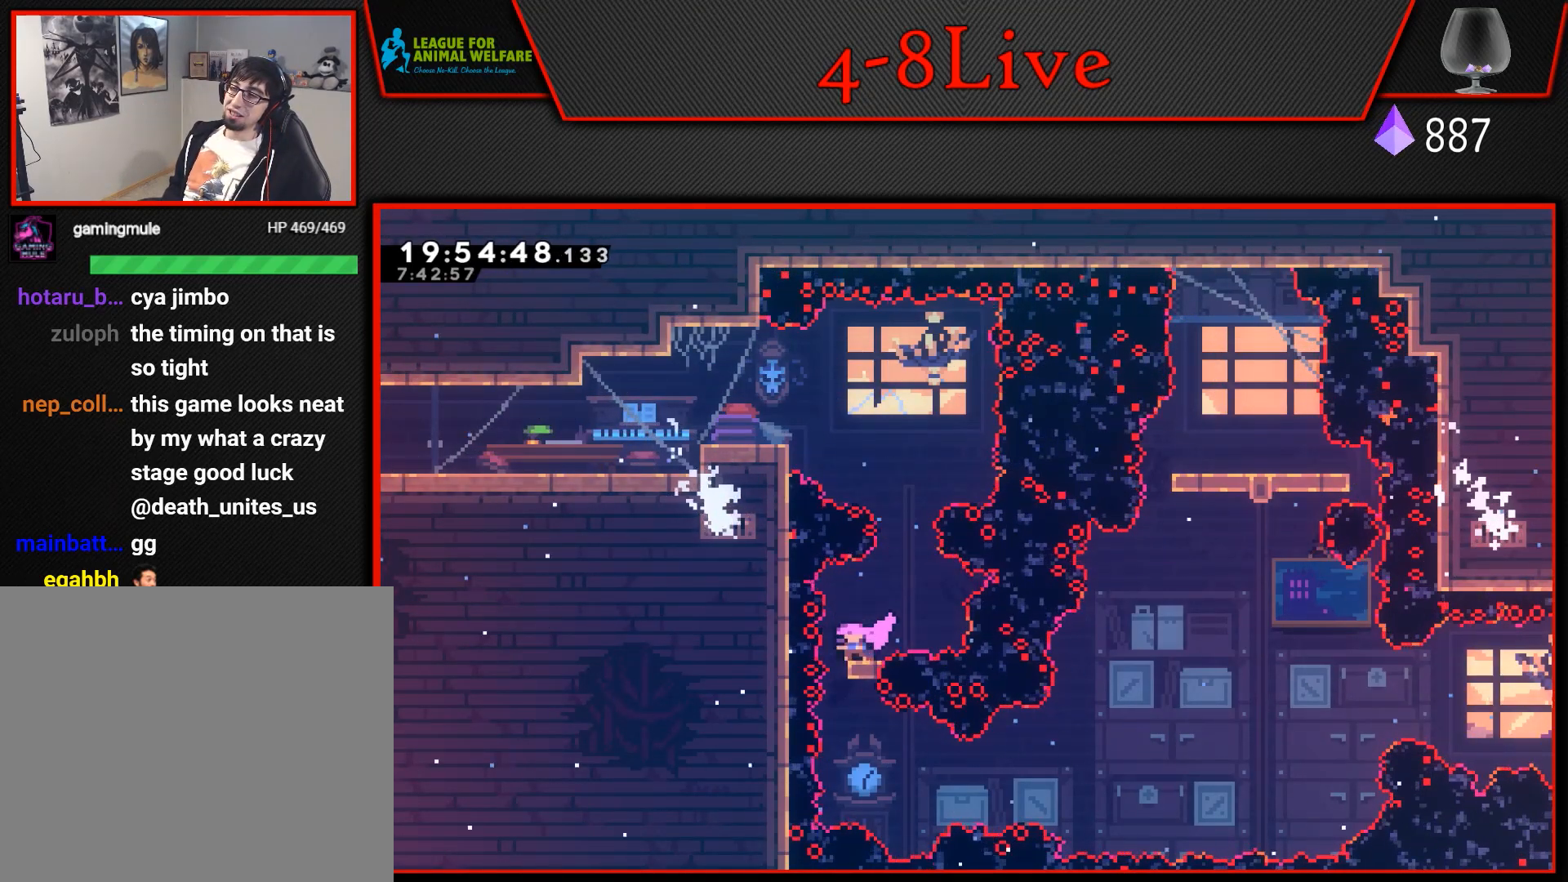
{"buttons": ["L1", "R1", "DPAD_DOWN", "DPAD_RIGHT"], "events": [[433, "DPAD_RIGHT", "down"], [467, "L1", "down"], [500, "R1", "down"]]}
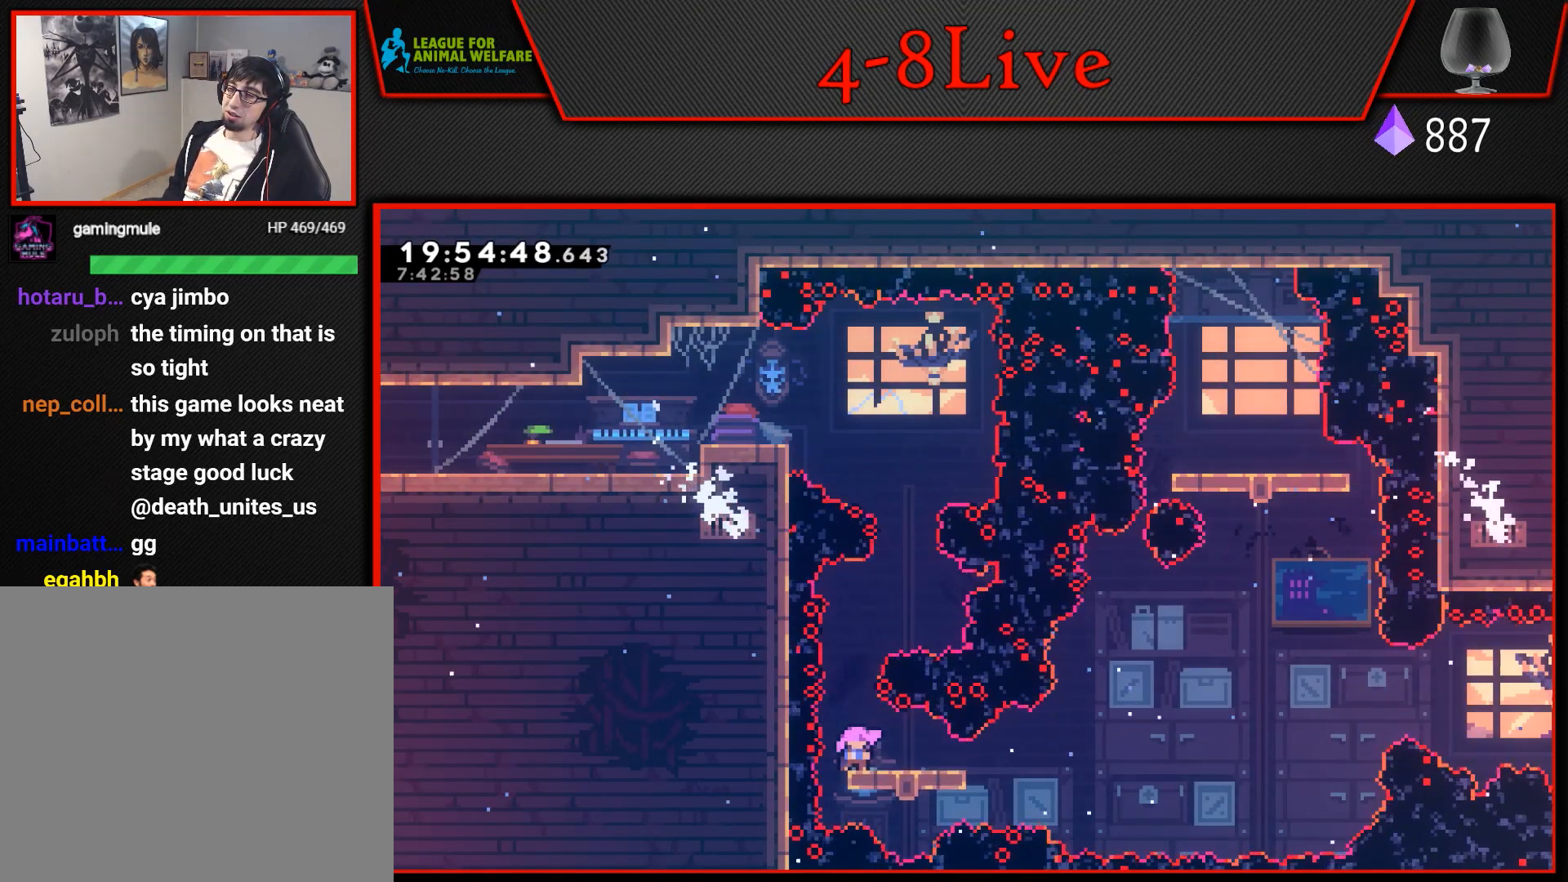
{"buttons": ["DPAD_DOWN"], "events": [[117, "DPAD_RIGHT", "up"], [117, "L1", "up"], [117, "R1", "up"]]}
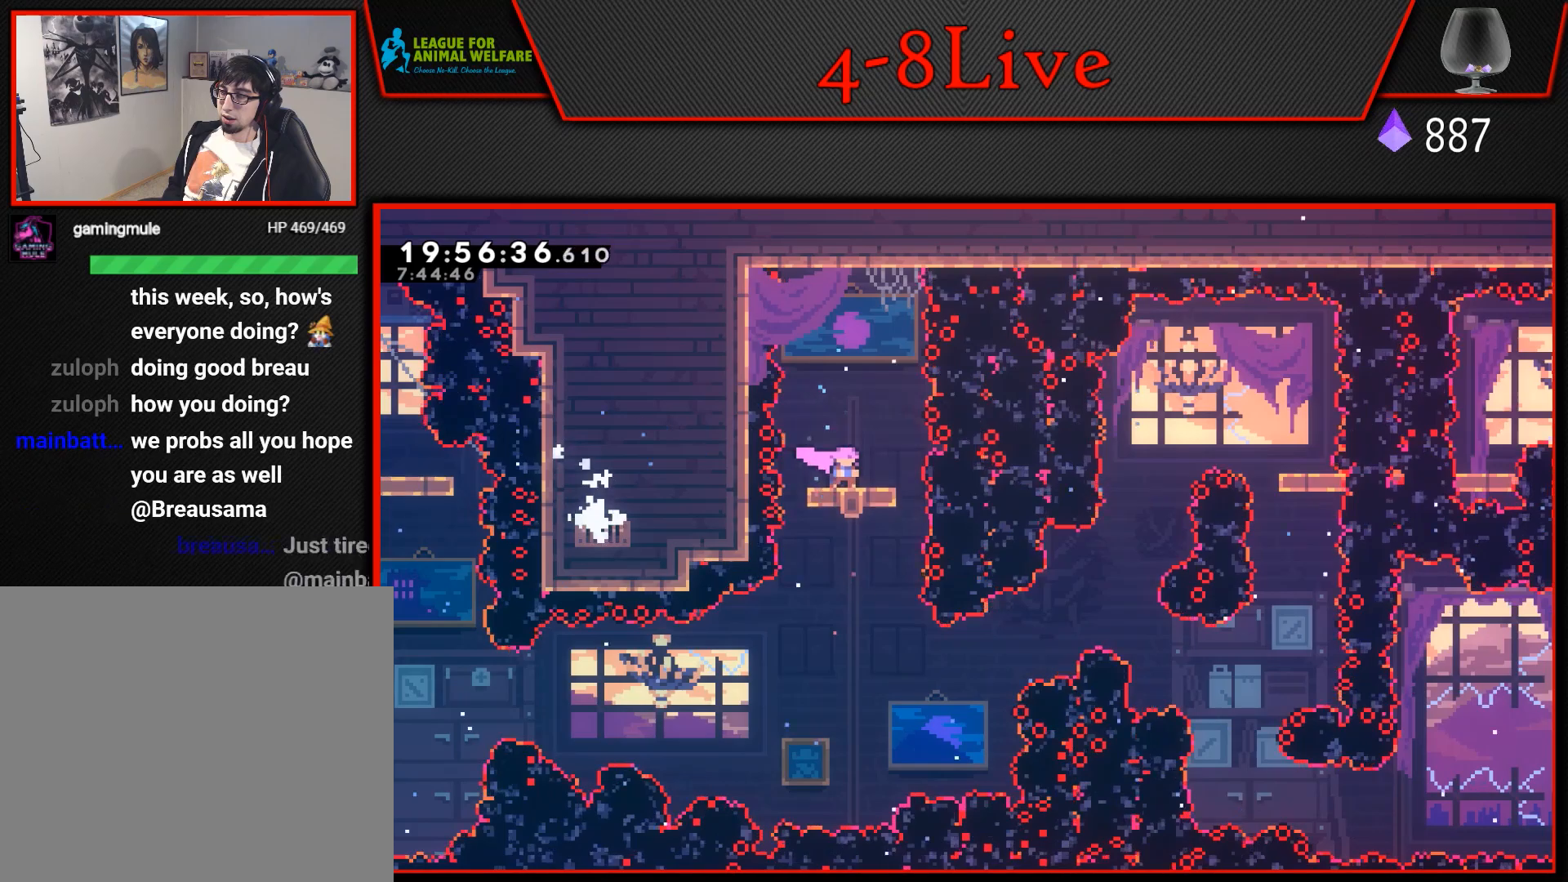
{"buttons": ["DPAD_DOWN"], "events": [[67, "DPAD_DOWN", "up"], [167, "DPAD_DOWN", "down"]]}
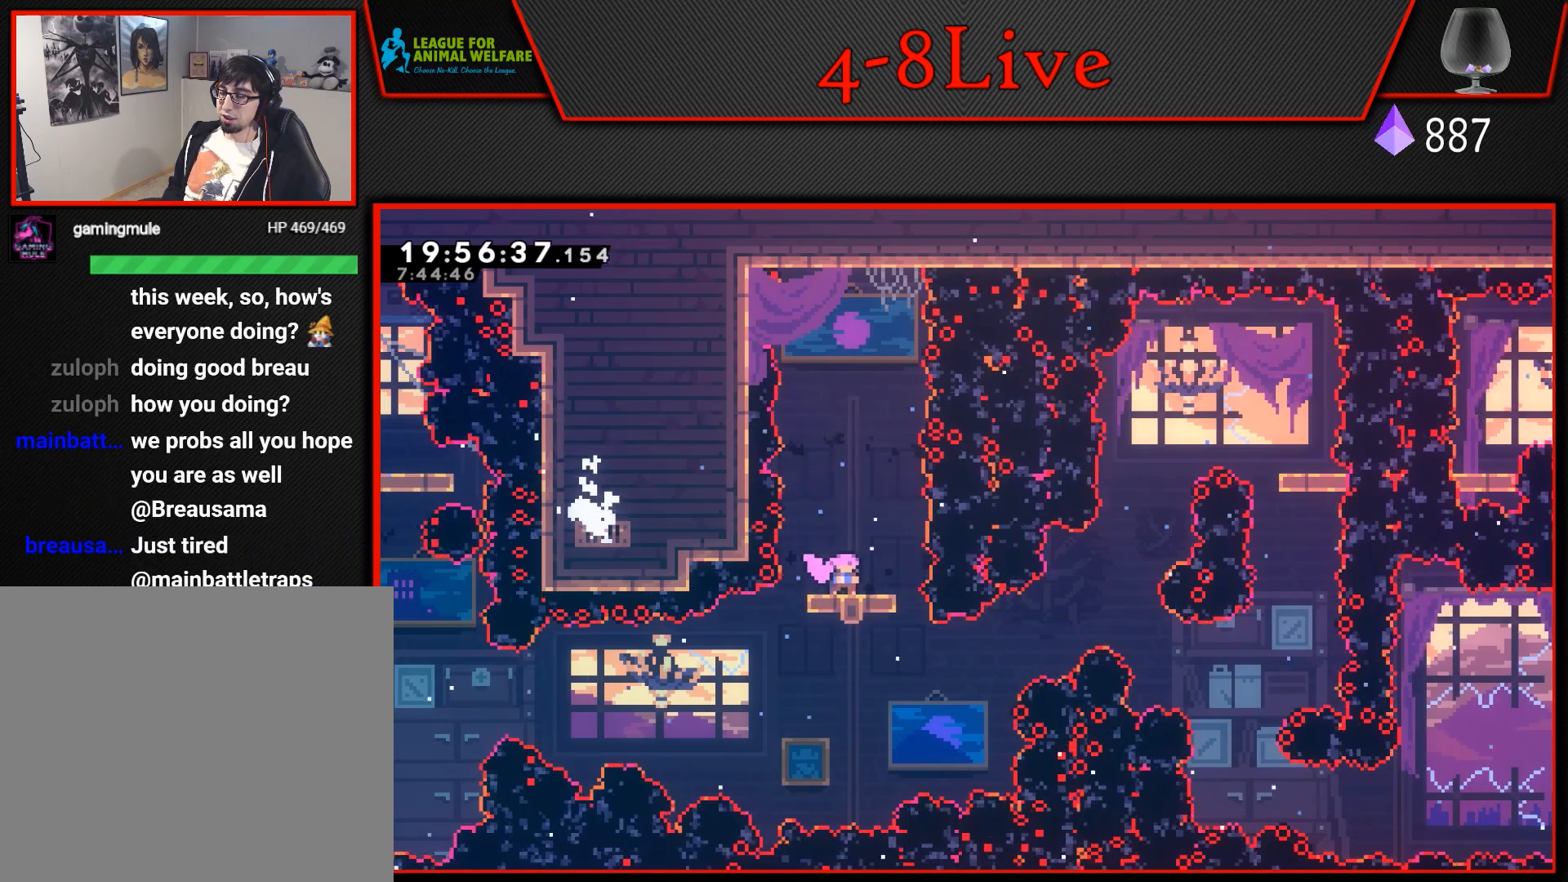
{"buttons": ["DPAD_DOWN"], "events": []}
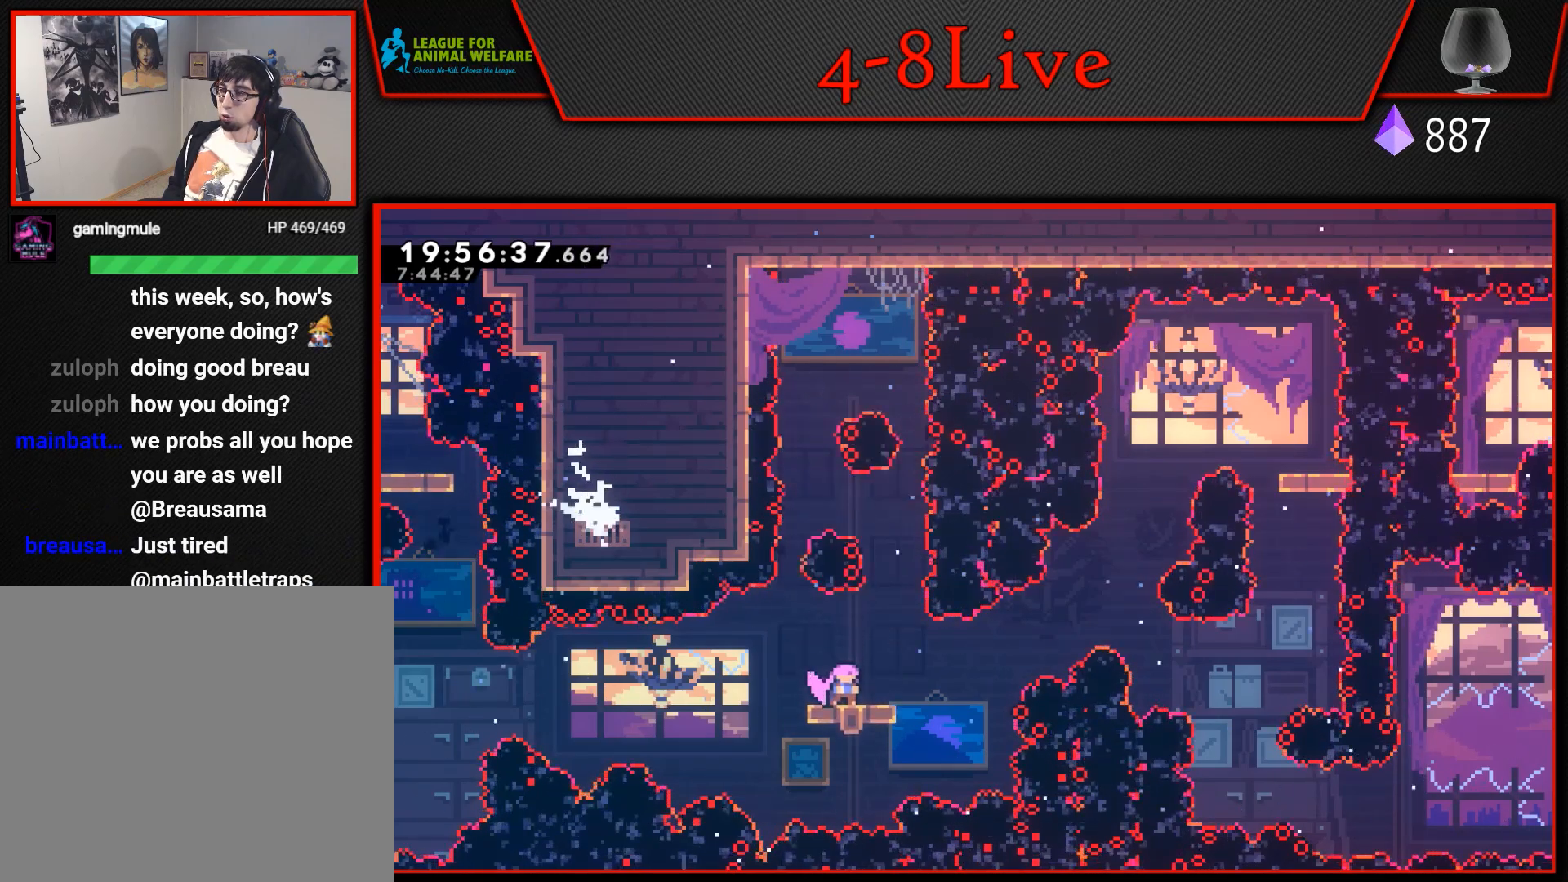
{"buttons": ["CROSS", "L1", "DPAD_RIGHT"], "events": [[133, "DPAD_RIGHT", "down"], [267, "DPAD_DOWN", "up"], [300, "CROSS", "down"], [300, "L1", "down"]]}
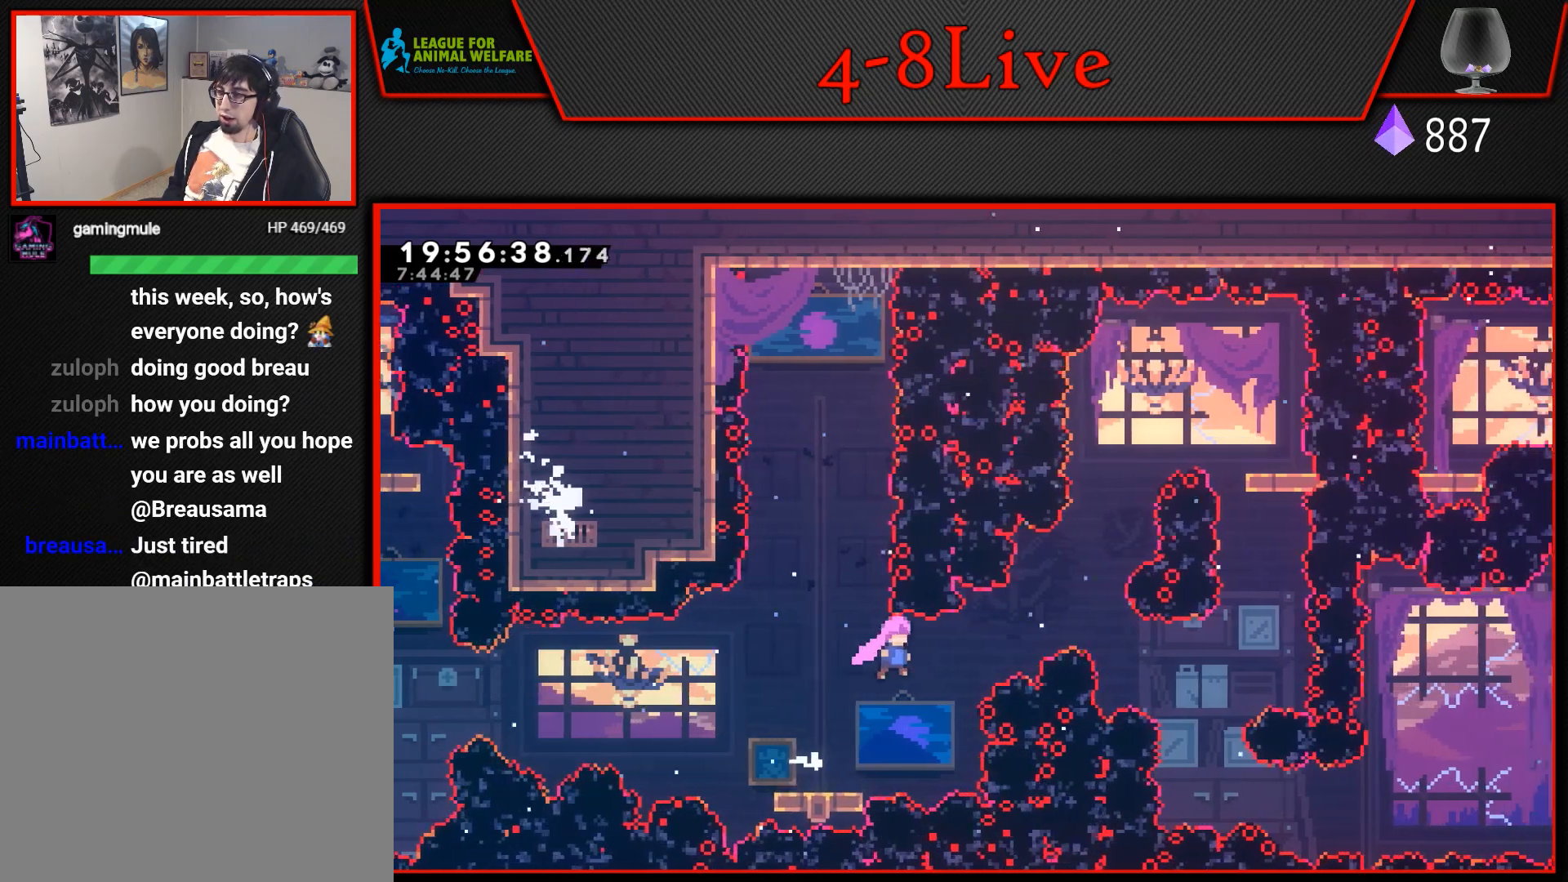
{"buttons": ["CROSS", "L1", "DPAD_UP", "DPAD_RIGHT"], "events": [[167, "DPAD_UP", "down"], [283, "R1", "down"], [467, "R1", "up"]]}
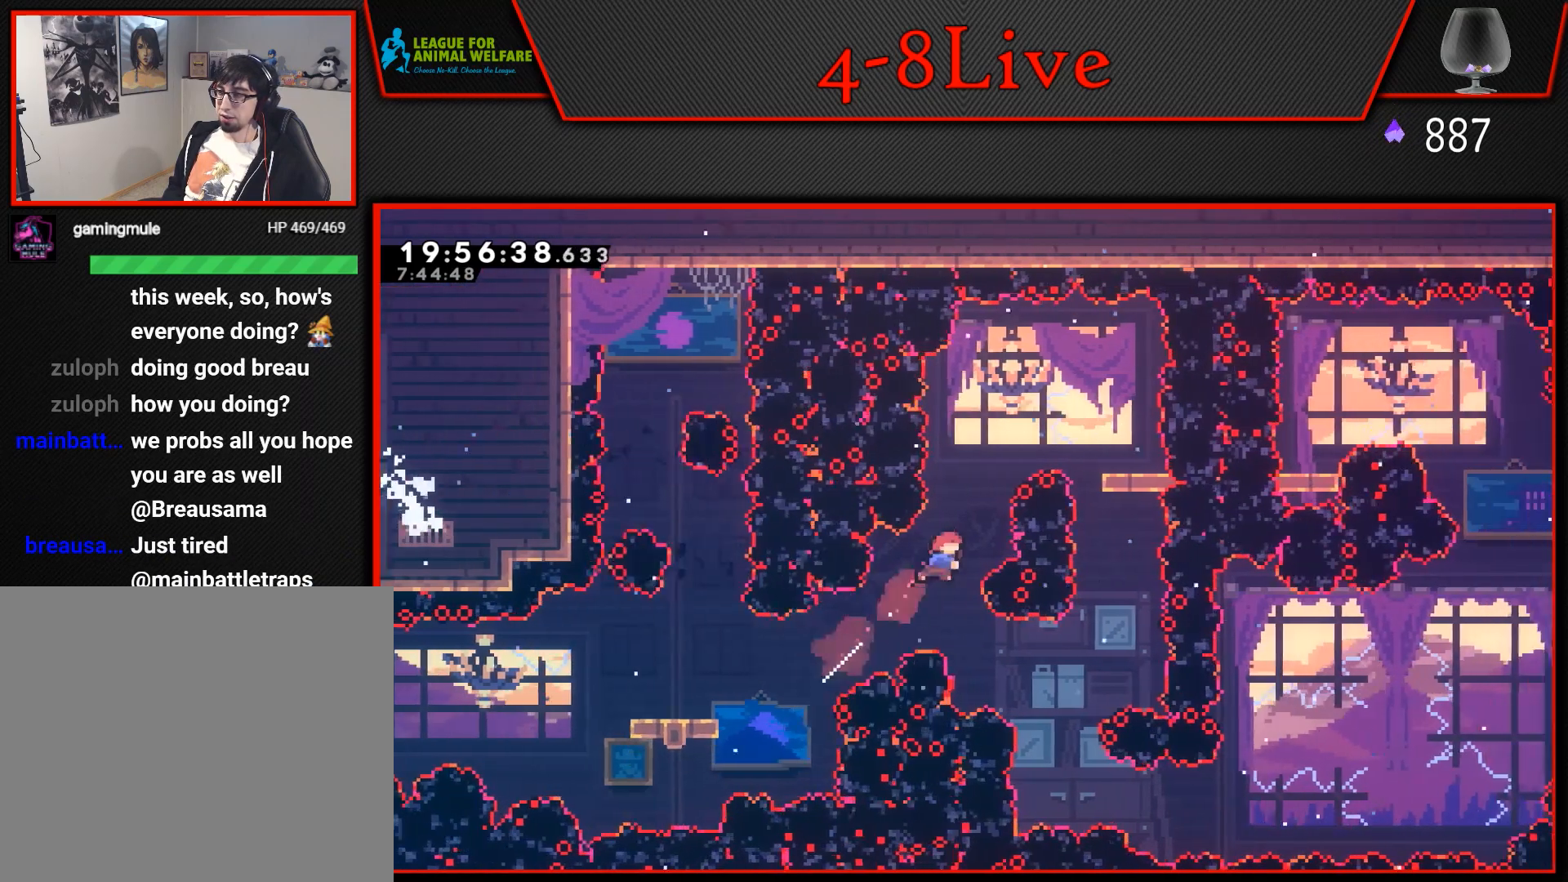
{"buttons": ["CROSS", "DPAD_RIGHT"], "events": [[17, "DPAD_RIGHT", "up"], [133, "R1", "down"], [283, "DPAD_RIGHT", "down"], [333, "DPAD_UP", "up"], [367, "L1", "up"], [500, "R1", "up"]]}
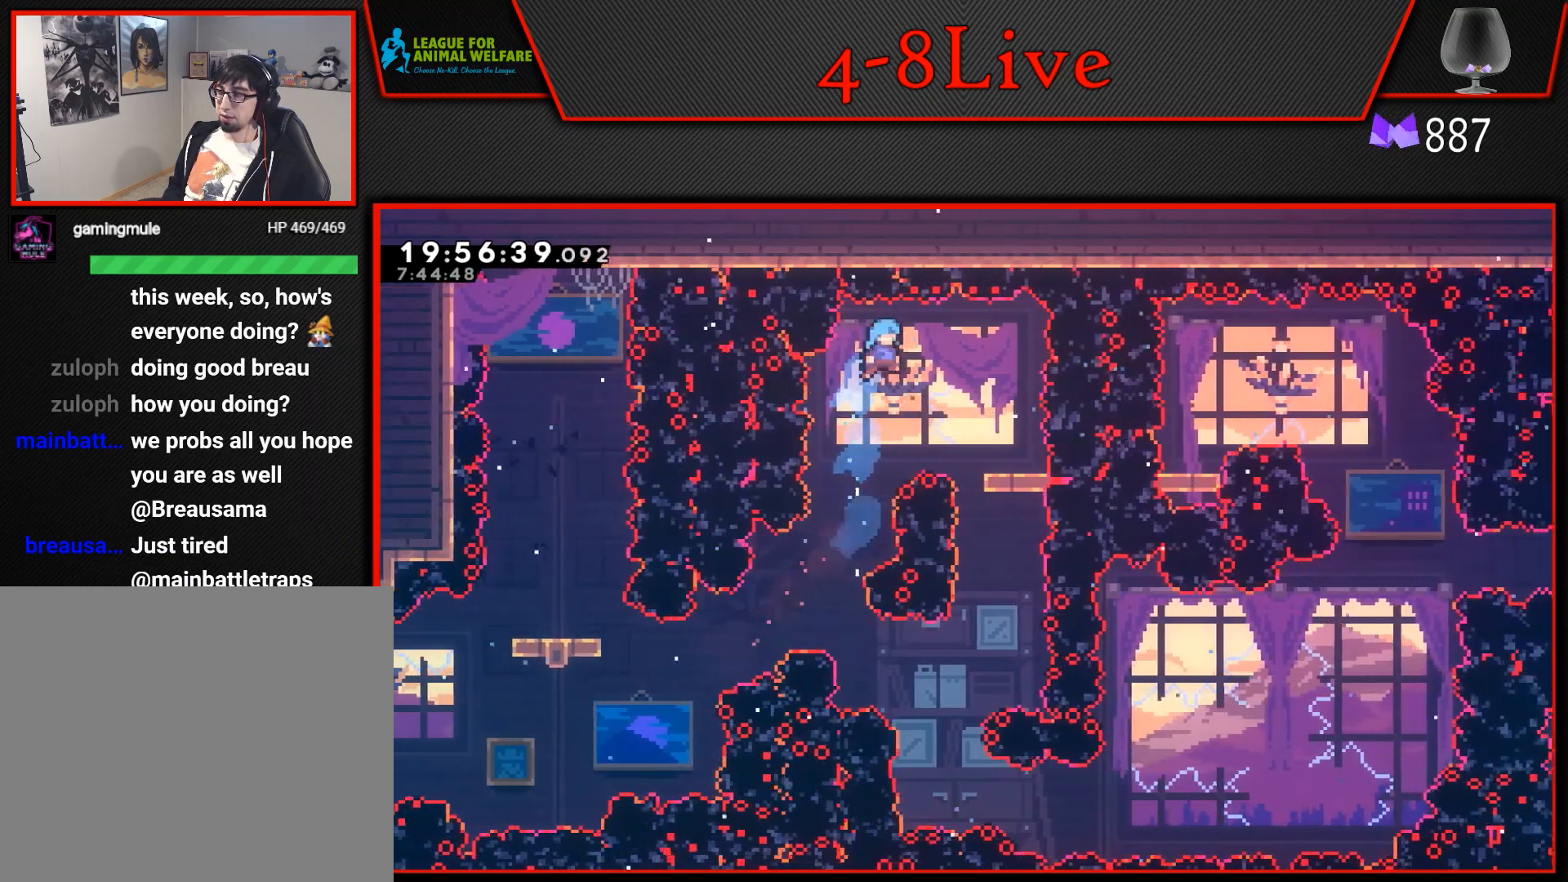
{"buttons": [], "events": [[250, "CROSS", "up"], [300, "DPAD_RIGHT", "up"]]}
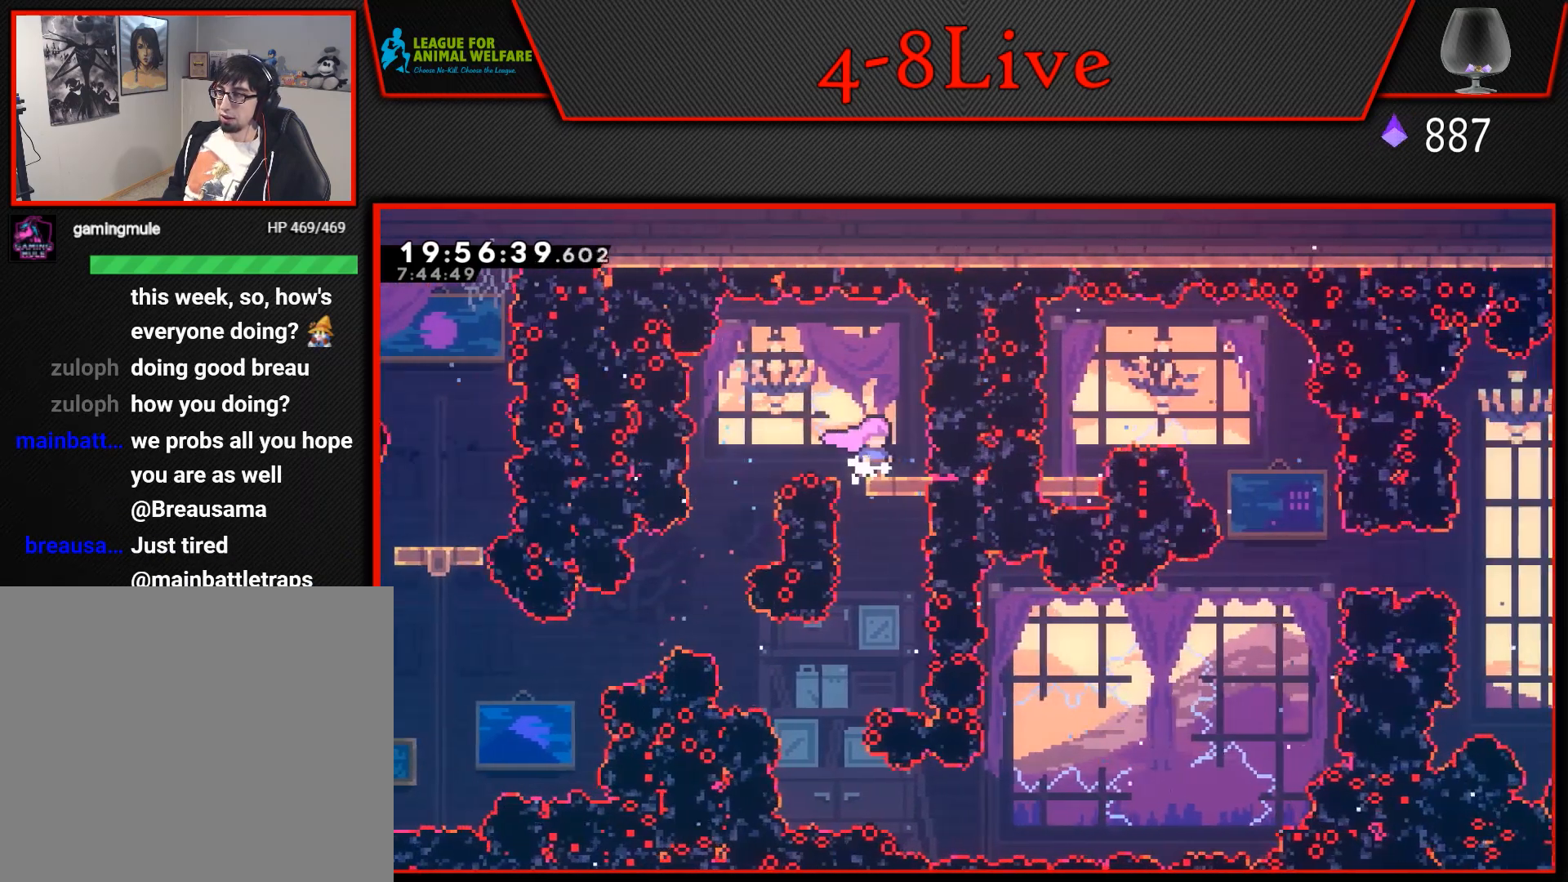
{"buttons": [], "events": []}
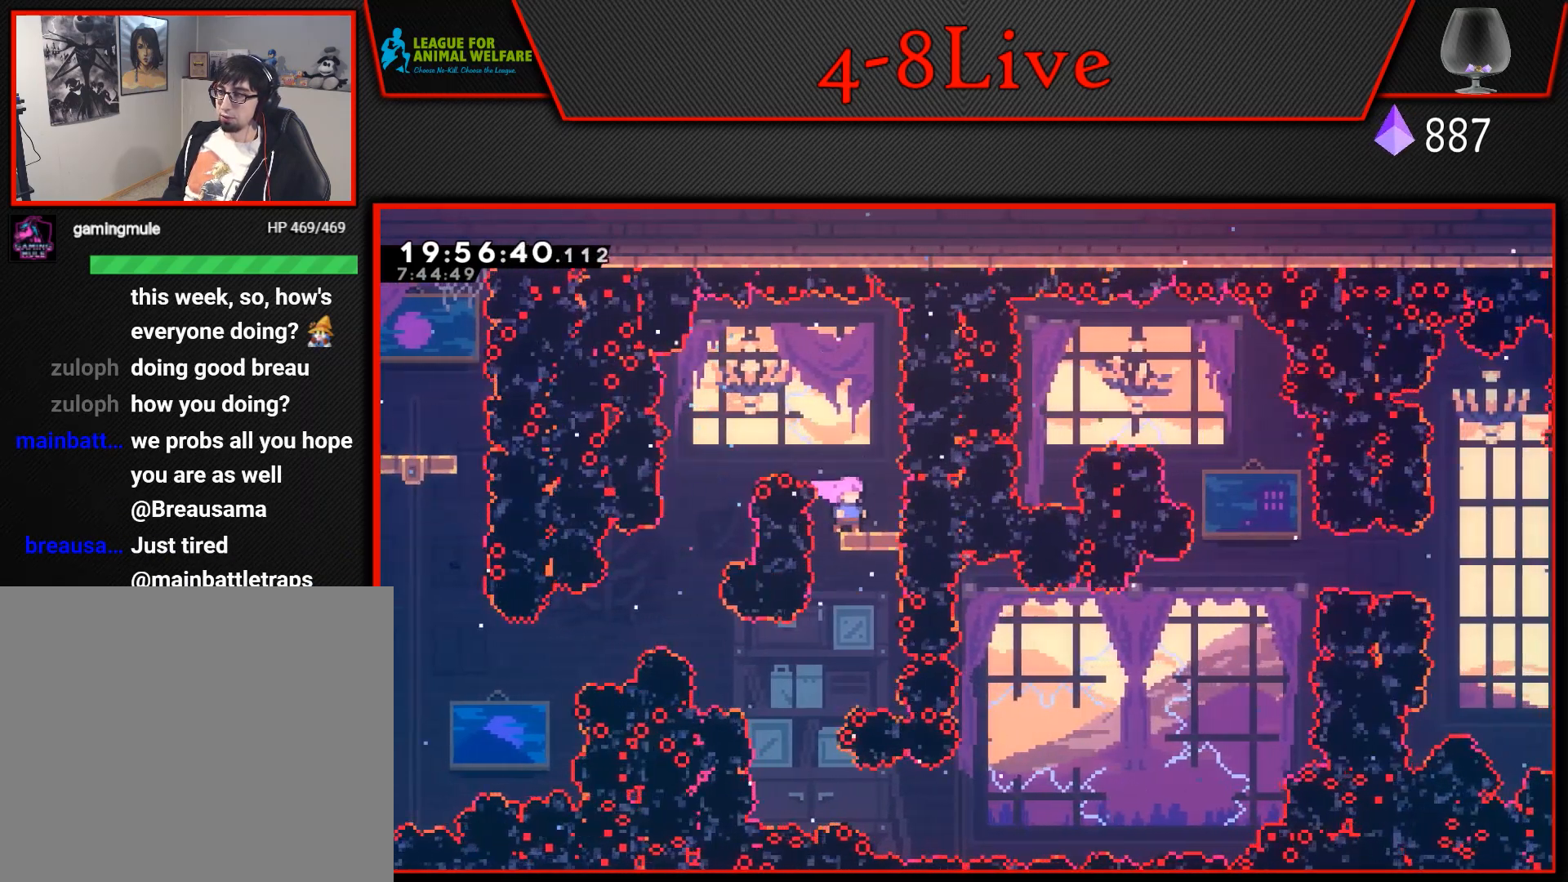
{"buttons": [], "events": []}
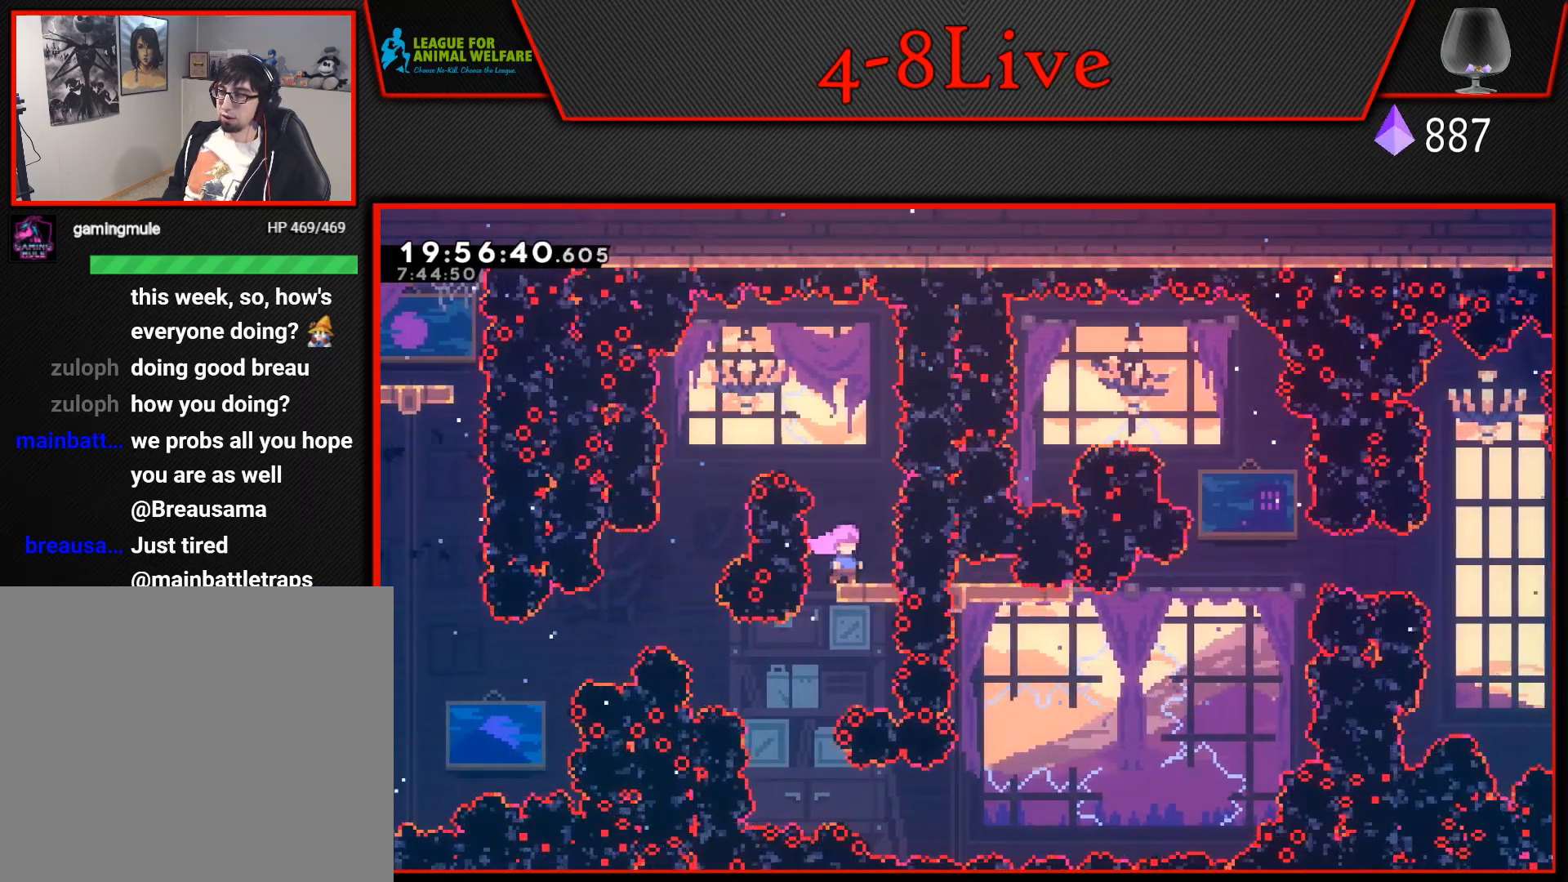
{"buttons": [], "events": [[267, "DPAD_LEFT", "down"], [333, "DPAD_LEFT", "up"]]}
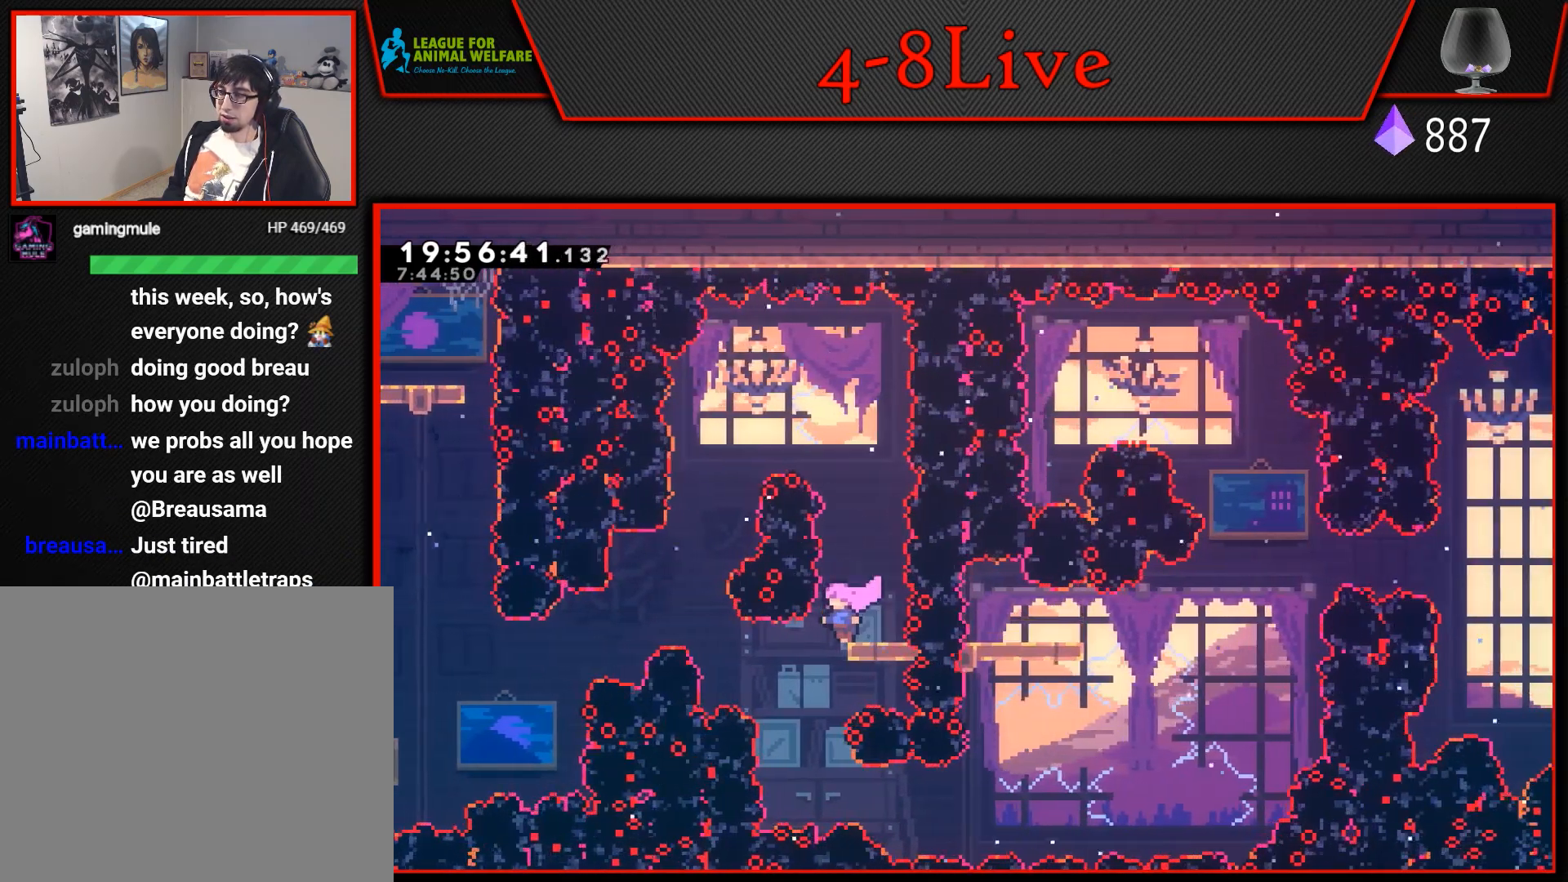
{"buttons": [], "events": []}
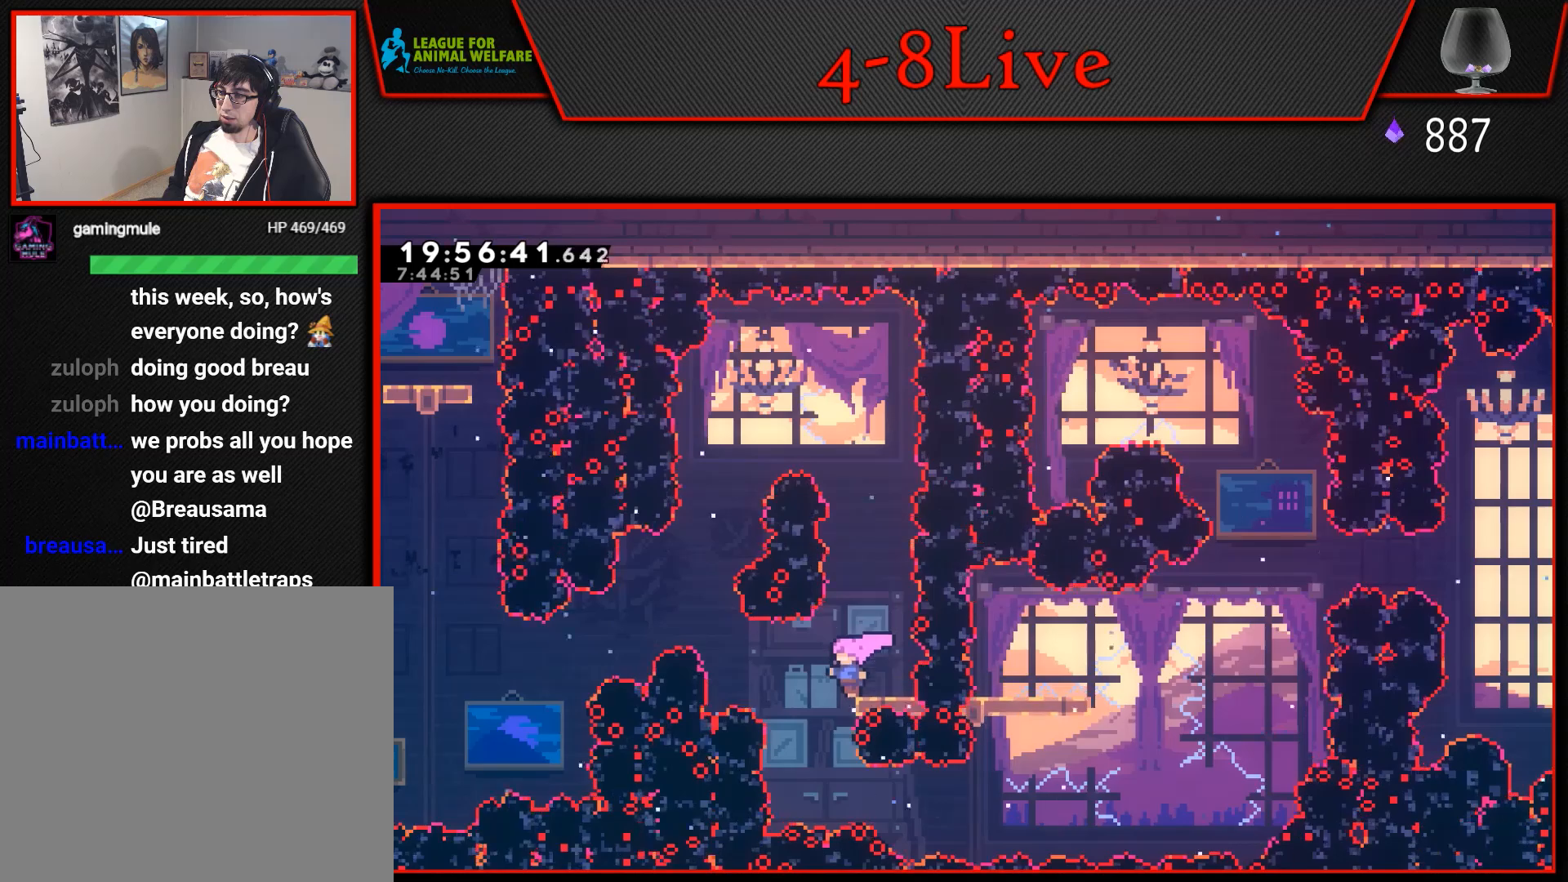
{"buttons": ["R1", "DPAD_RIGHT"], "events": [[183, "DPAD_LEFT", "down"], [283, "DPAD_LEFT", "up"], [283, "DPAD_UP", "down"], [300, "DPAD_UP", "up"], [317, "DPAD_RIGHT", "down"], [483, "R1", "down"]]}
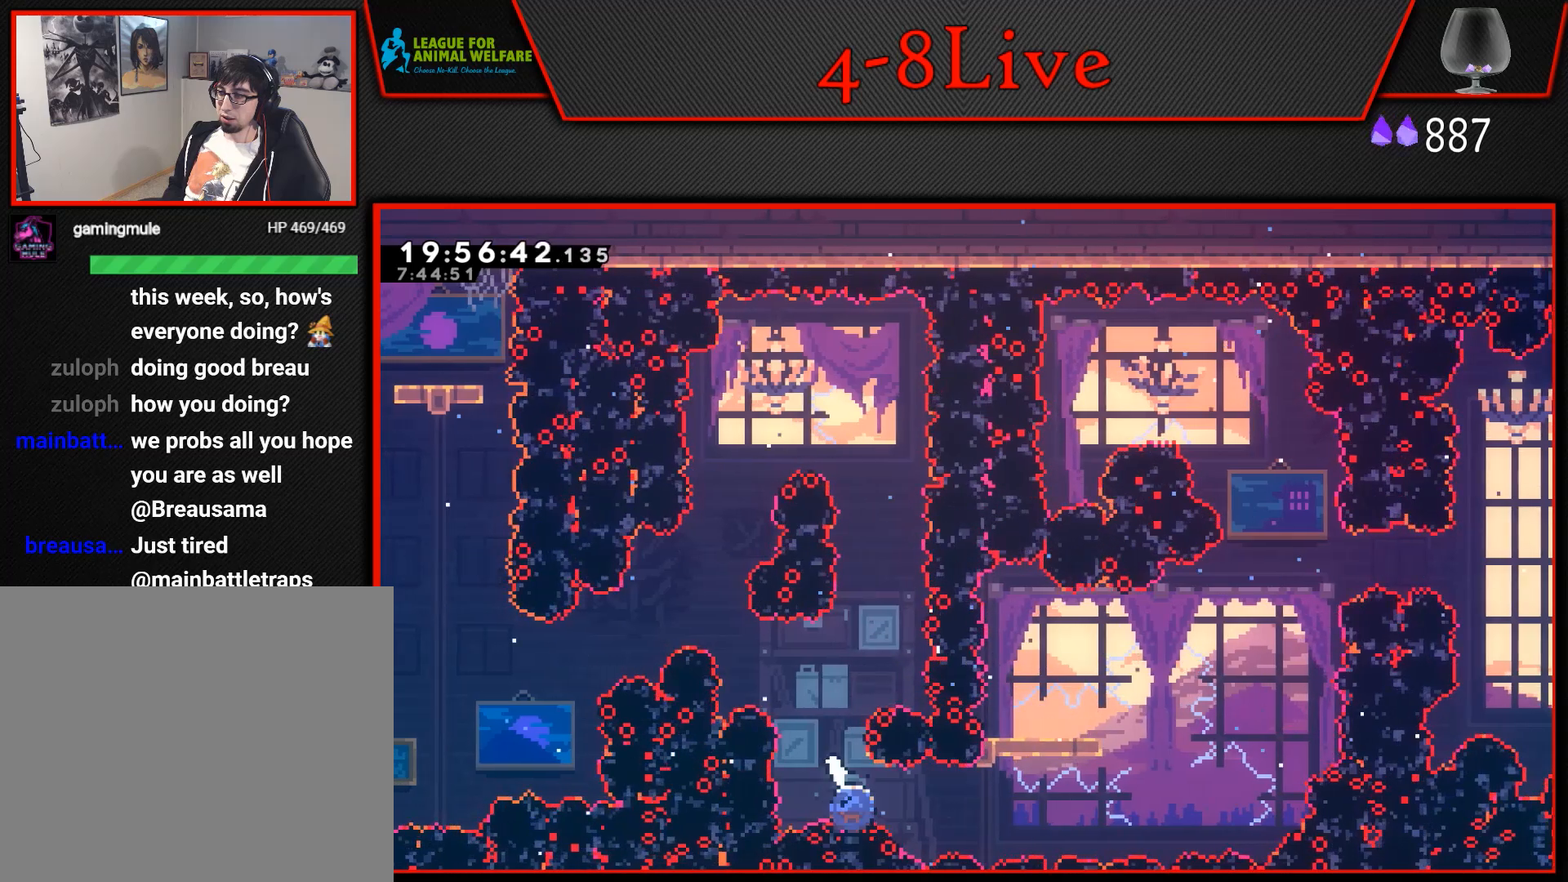
{"buttons": ["L1", "R1", "DPAD_UP"], "events": [[167, "R1", "up"], [233, "L1", "down"], [250, "DPAD_UP", "down"], [283, "DPAD_RIGHT", "up"], [300, "R1", "down"]]}
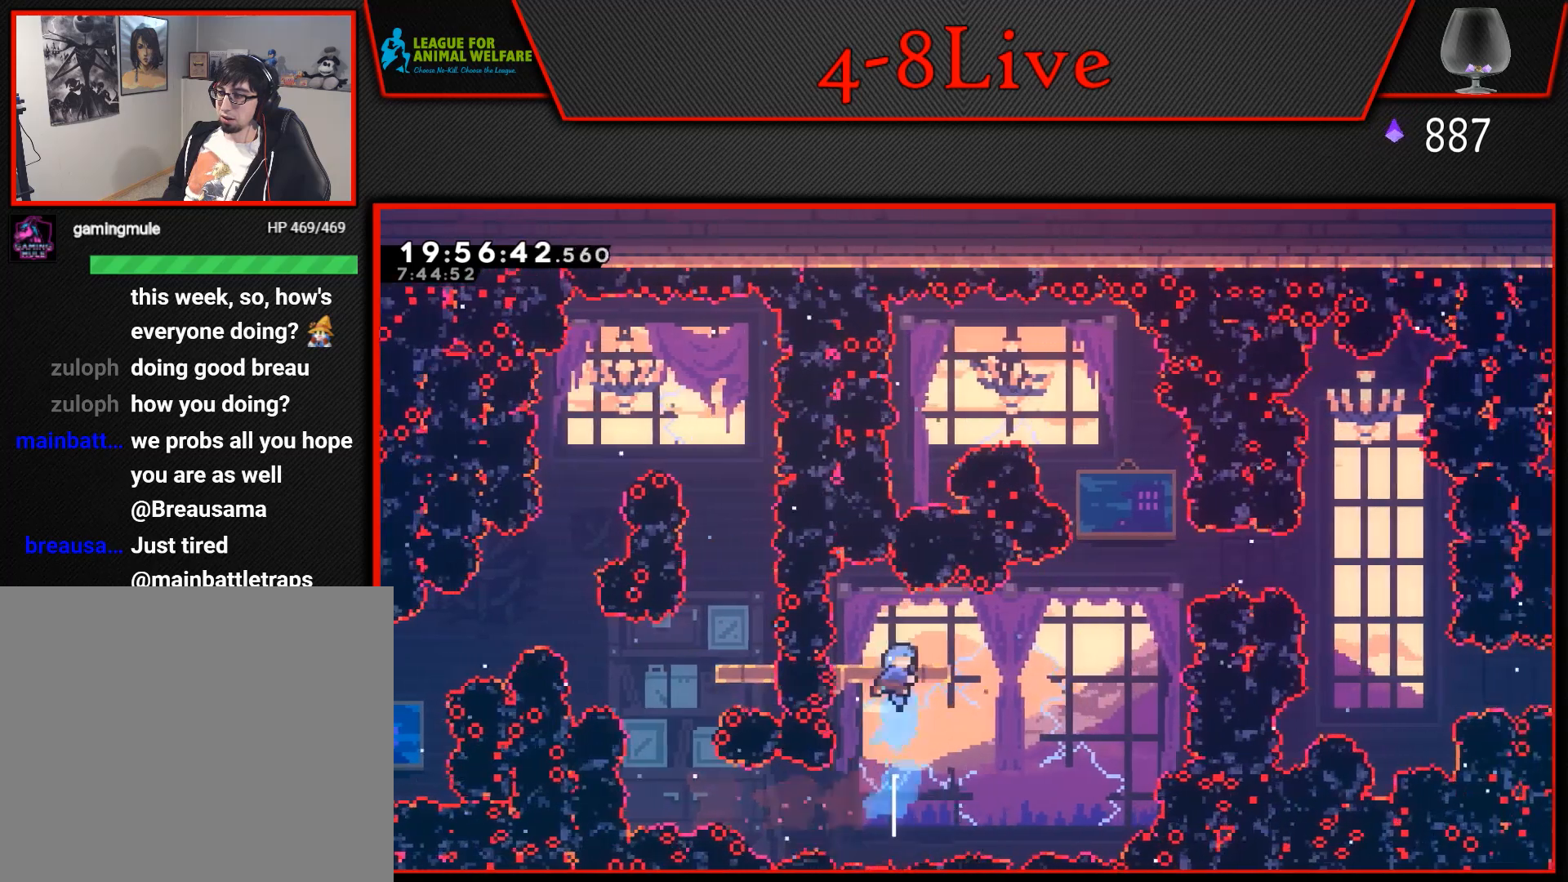
{"buttons": ["DPAD_DOWN"], "events": [[50, "R1", "up"], [83, "DPAD_LEFT", "down"], [100, "DPAD_UP", "up"], [100, "L1", "up"], [150, "DPAD_DOWN", "down"], [150, "DPAD_LEFT", "up"]]}
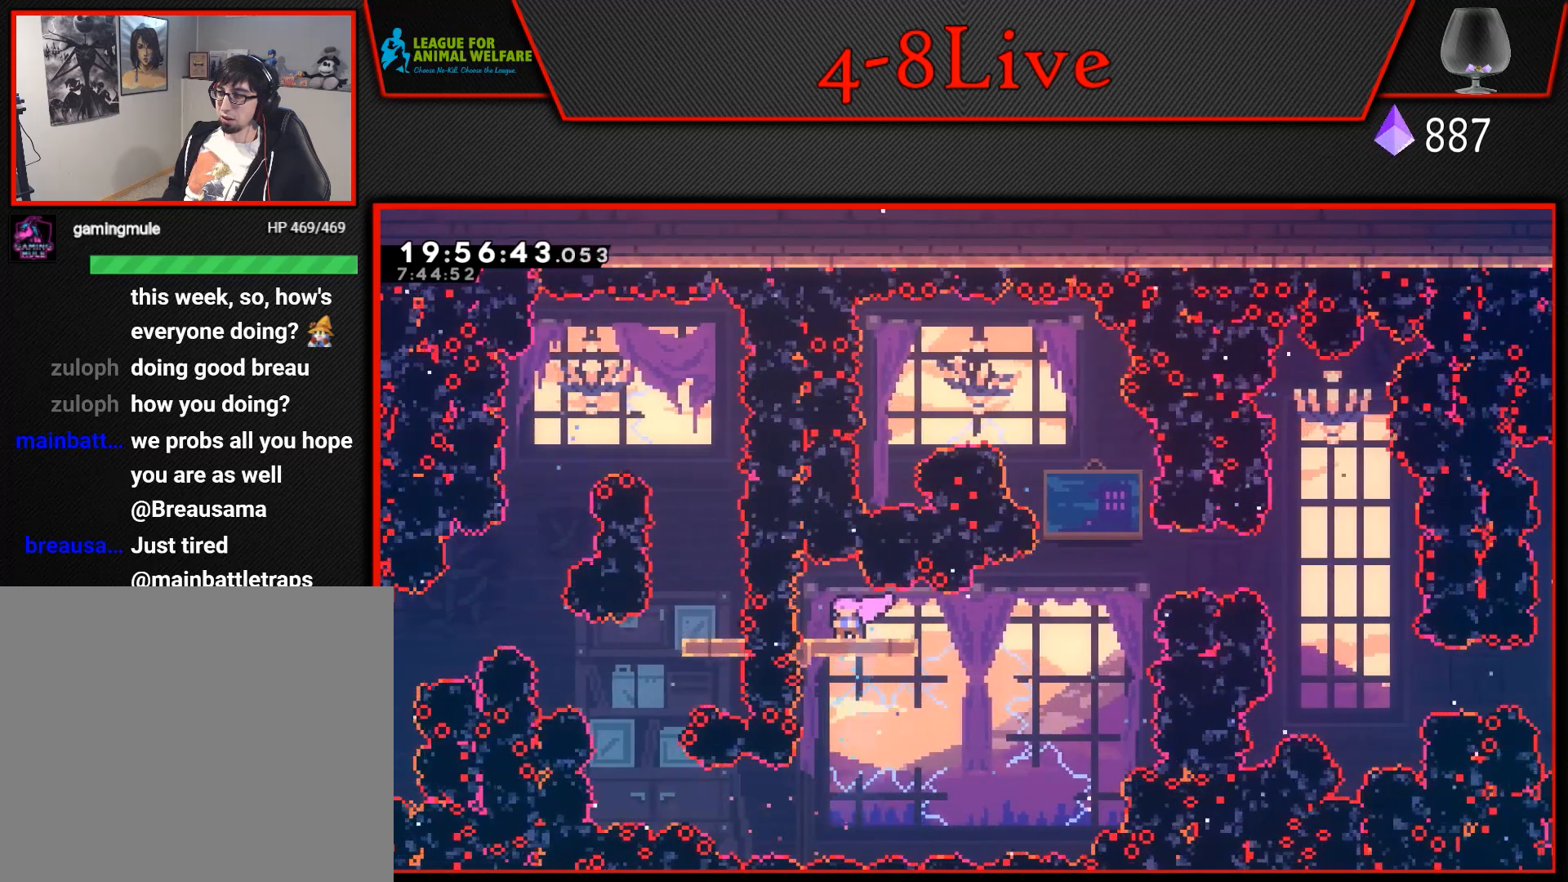
{"buttons": ["L1", "DPAD_RIGHT"], "events": [[150, "DPAD_RIGHT", "down"], [200, "L1", "down"], [217, "DPAD_DOWN", "up"], [350, "CROSS", "down"], [450, "CROSS", "up"]]}
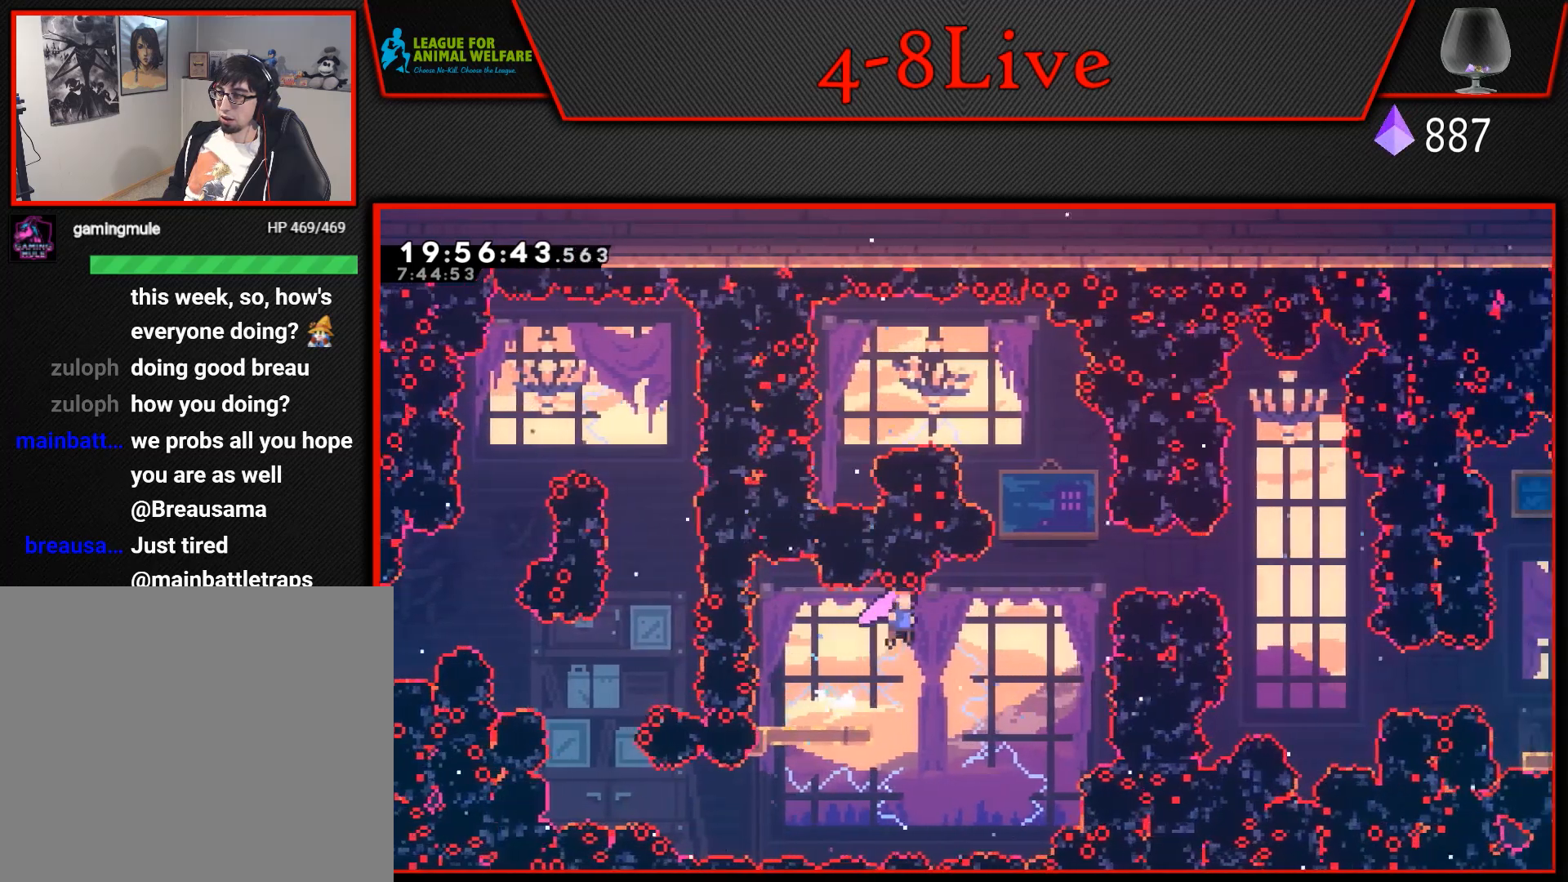
{"buttons": ["L1", "R1", "DPAD_RIGHT"], "events": [[233, "DPAD_UP", "down"], [300, "DPAD_RIGHT", "up"], [300, "R1", "down"], [467, "DPAD_RIGHT", "down"], [483, "DPAD_UP", "up"]]}
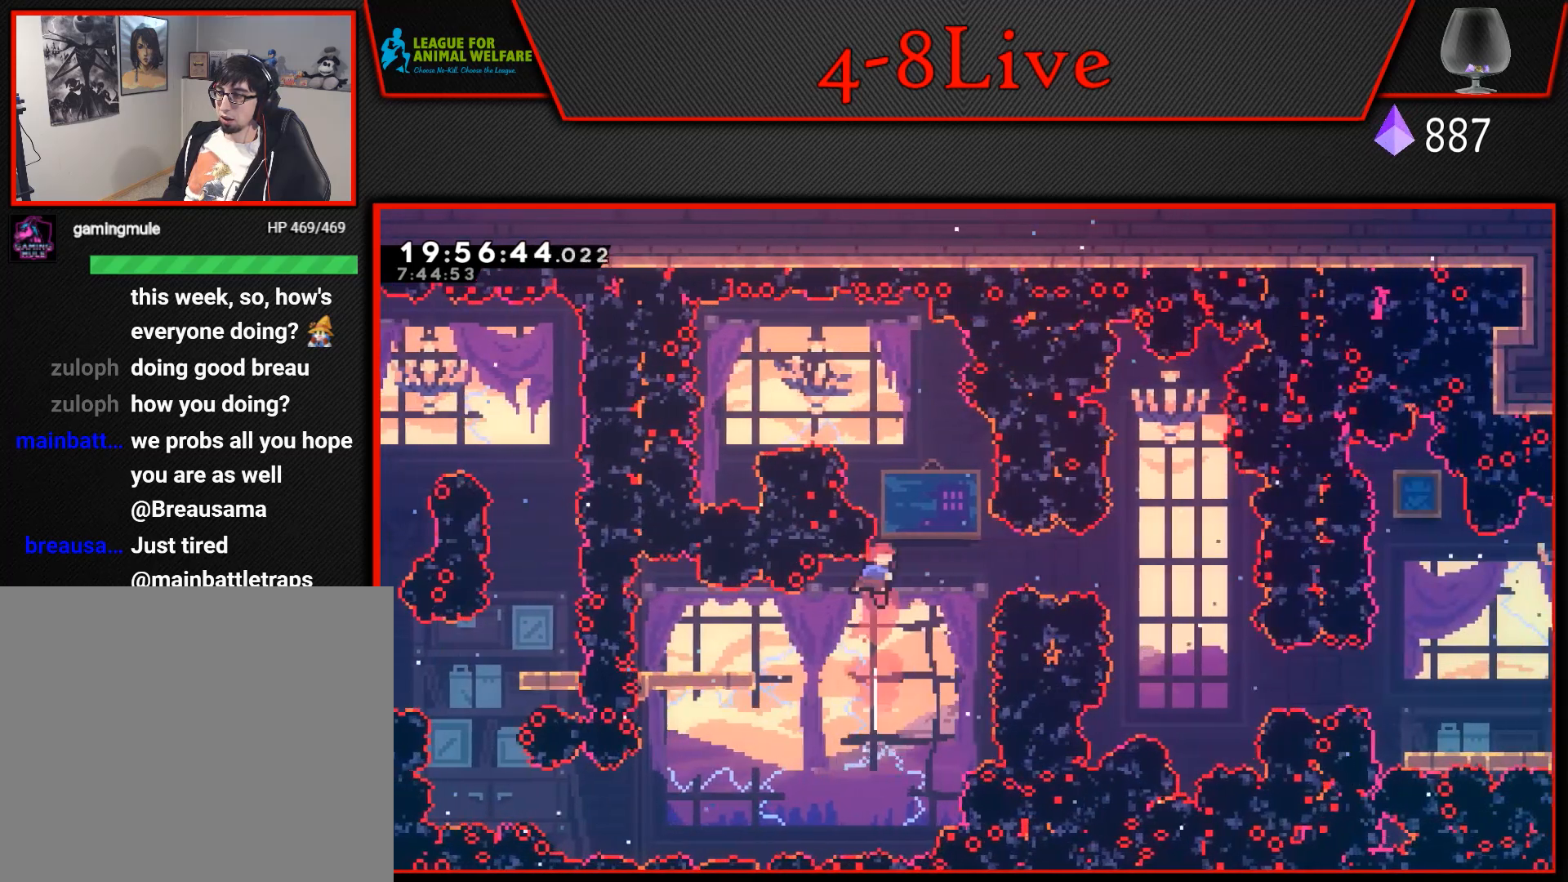
{"buttons": [], "events": [[17, "R1", "up"], [150, "DPAD_UP", "down"], [217, "DPAD_RIGHT", "up"], [367, "DPAD_UP", "up"], [400, "CROSS", "down"], [400, "L1", "up"], [500, "CROSS", "up"]]}
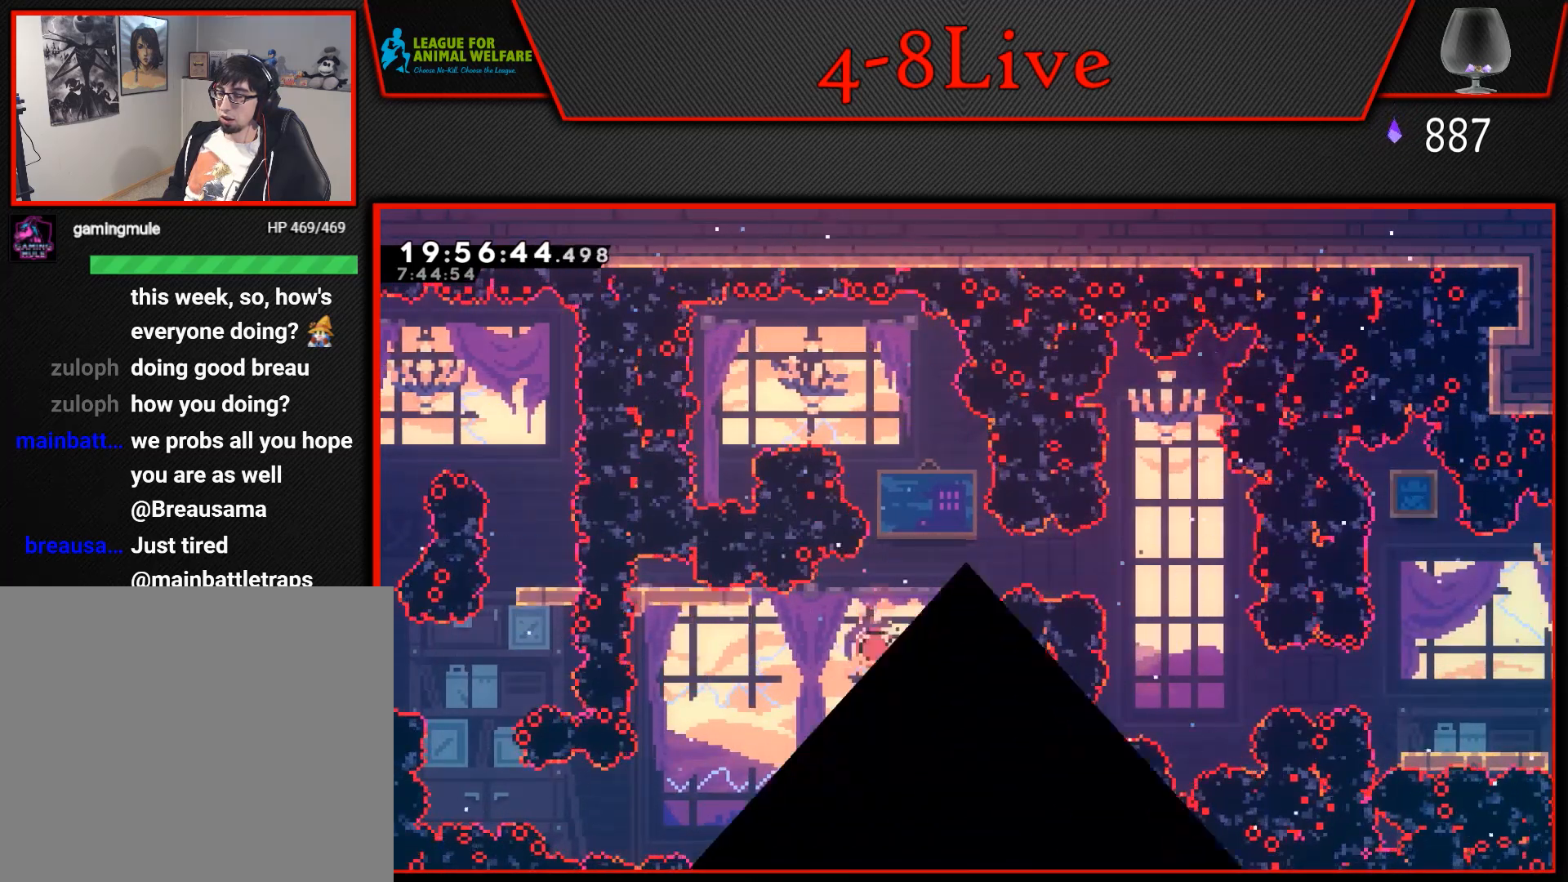
{"buttons": [], "events": [[83, "CROSS", "down"], [183, "CROSS", "up"]]}
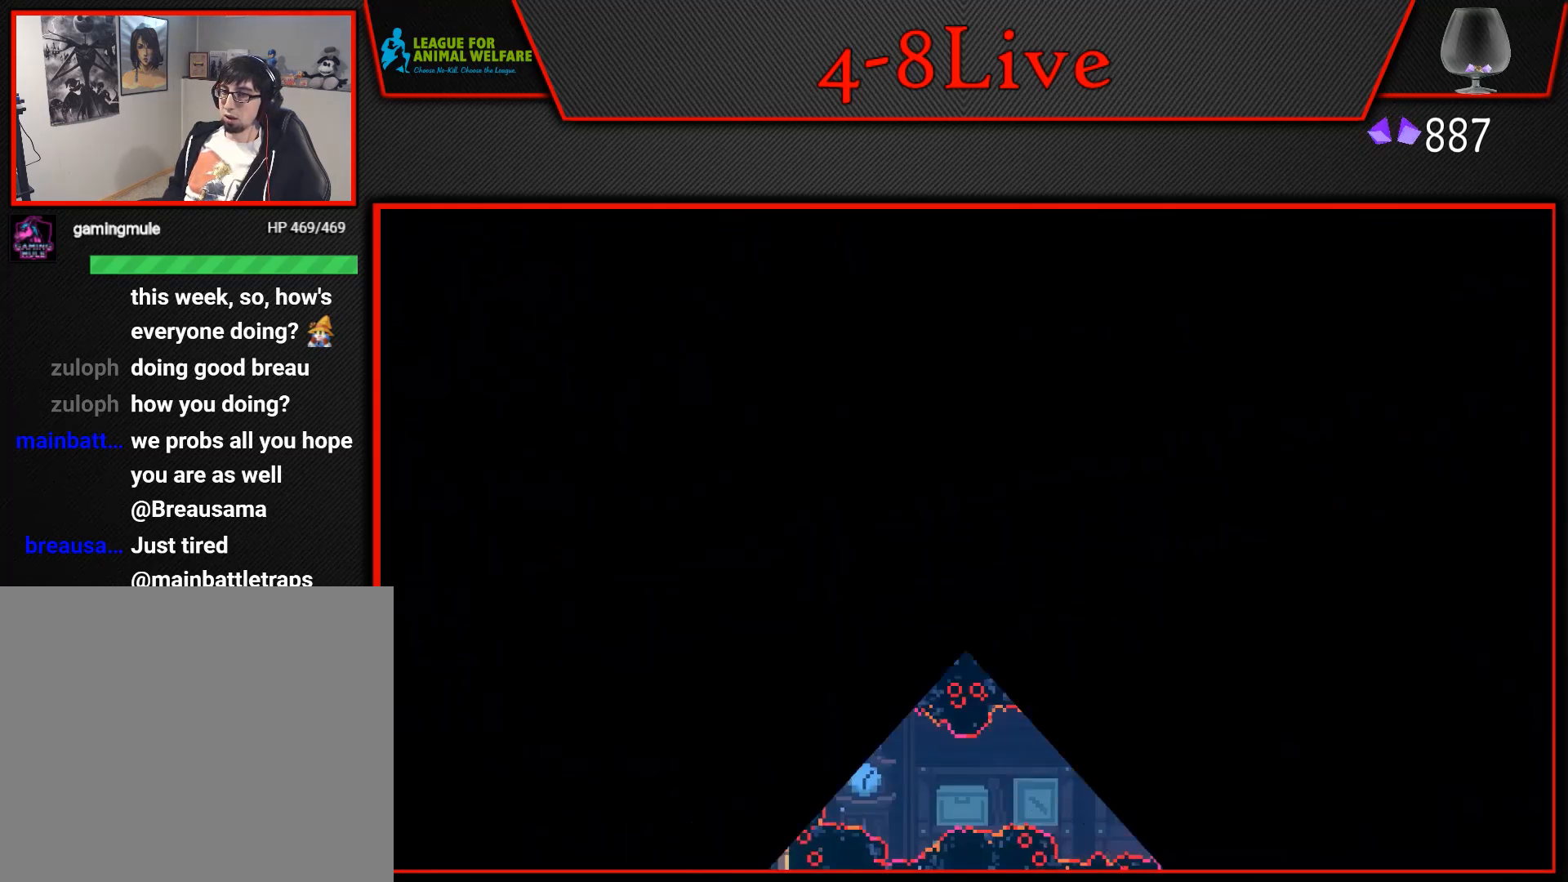
{"buttons": [], "events": []}
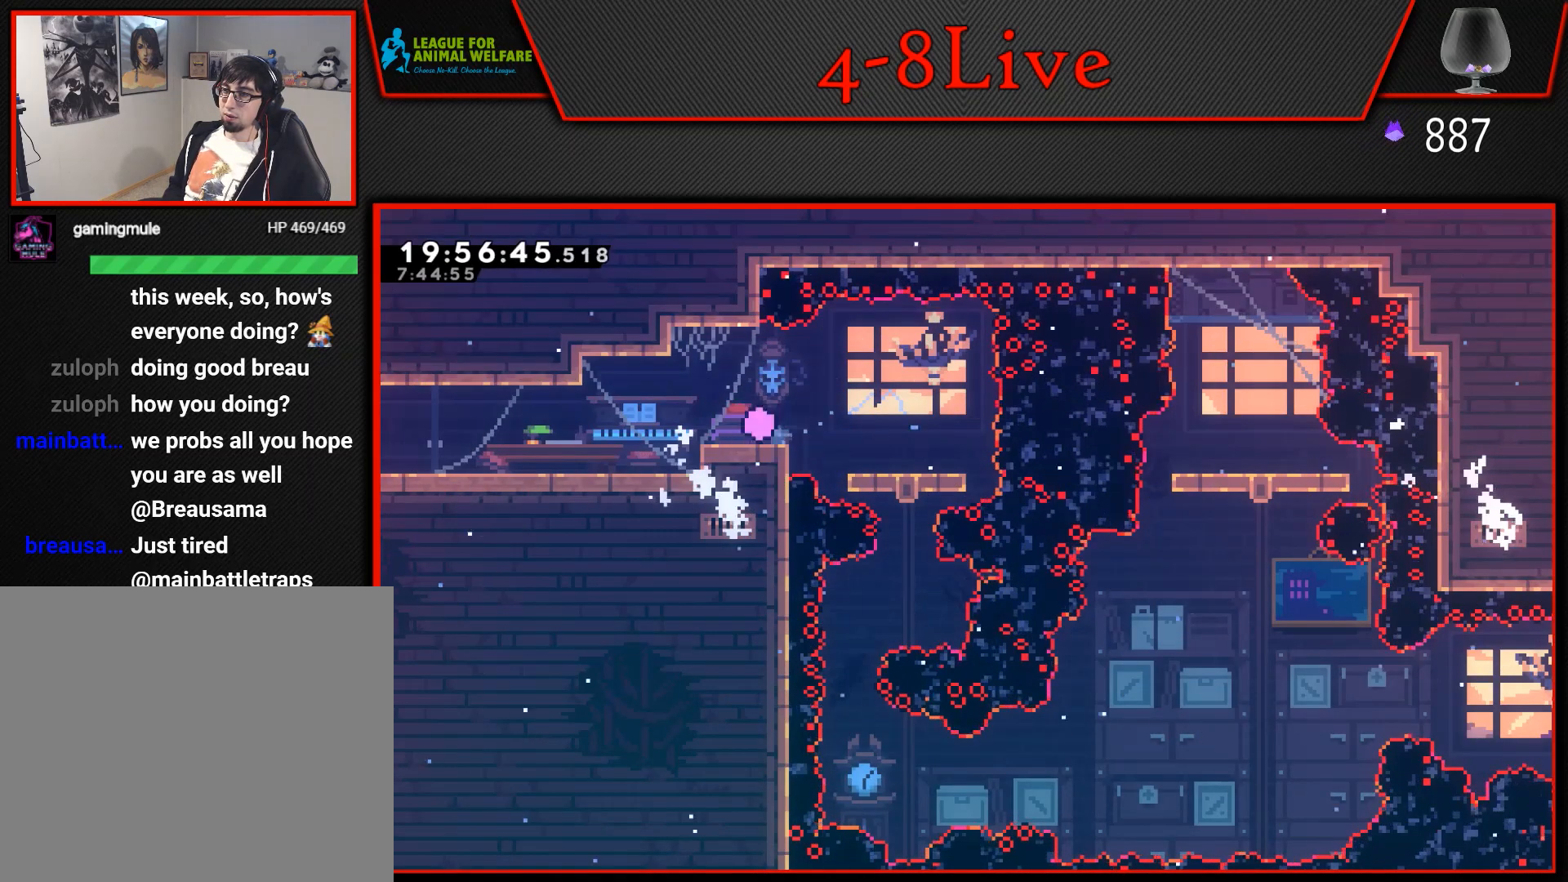
{"buttons": ["DPAD_RIGHT"], "events": [[333, "DPAD_RIGHT", "down"], [383, "CROSS", "down"], [433, "CROSS", "up"]]}
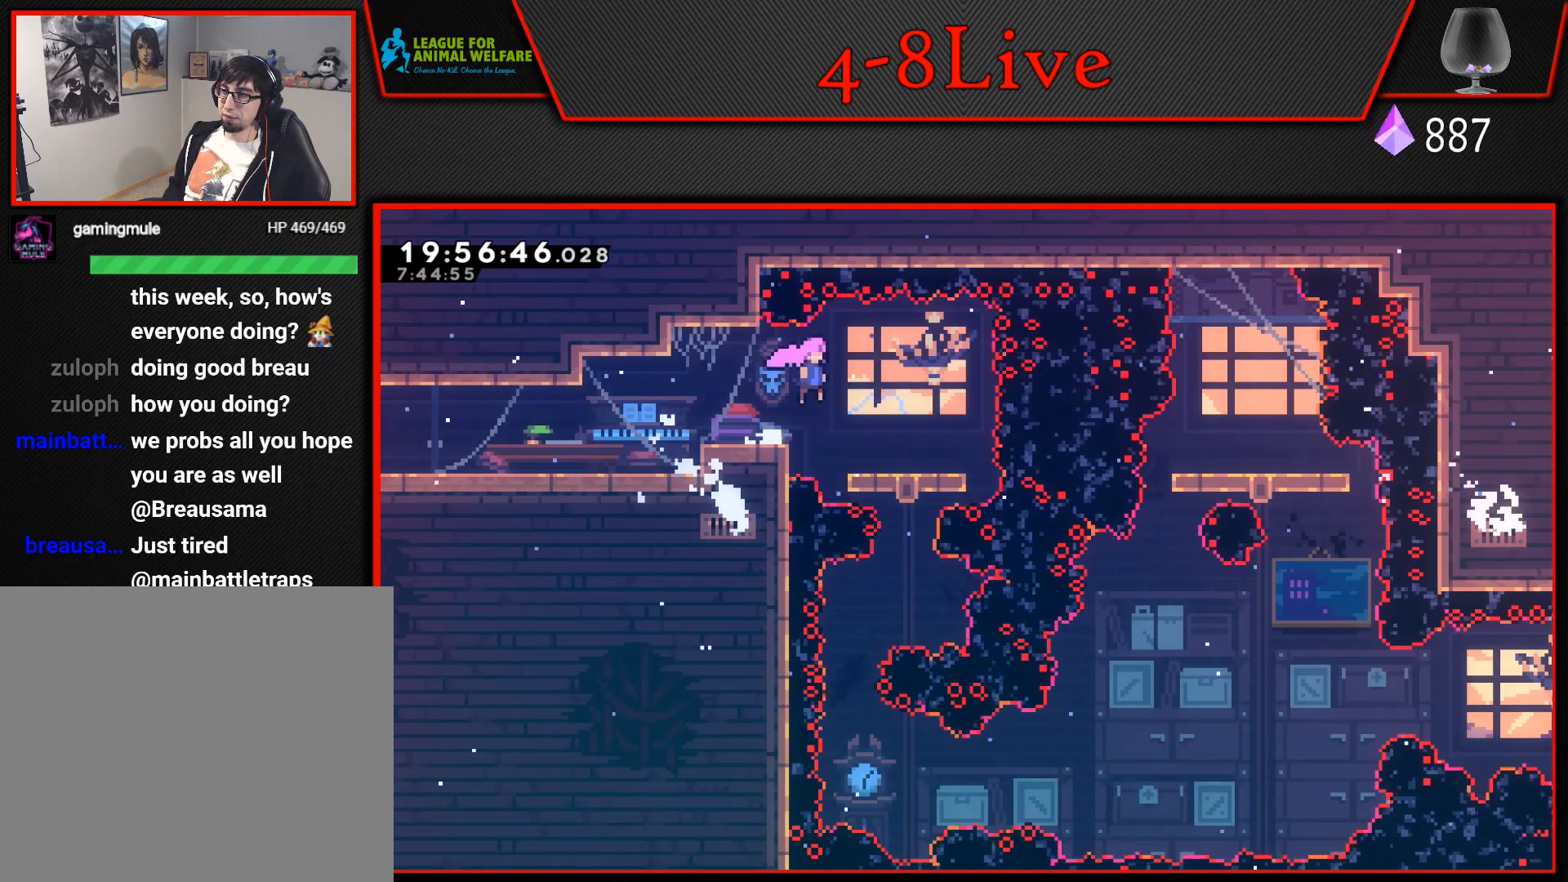
{"buttons": ["DPAD_DOWN"], "events": [[200, "DPAD_RIGHT", "up"], [283, "DPAD_DOWN", "down"]]}
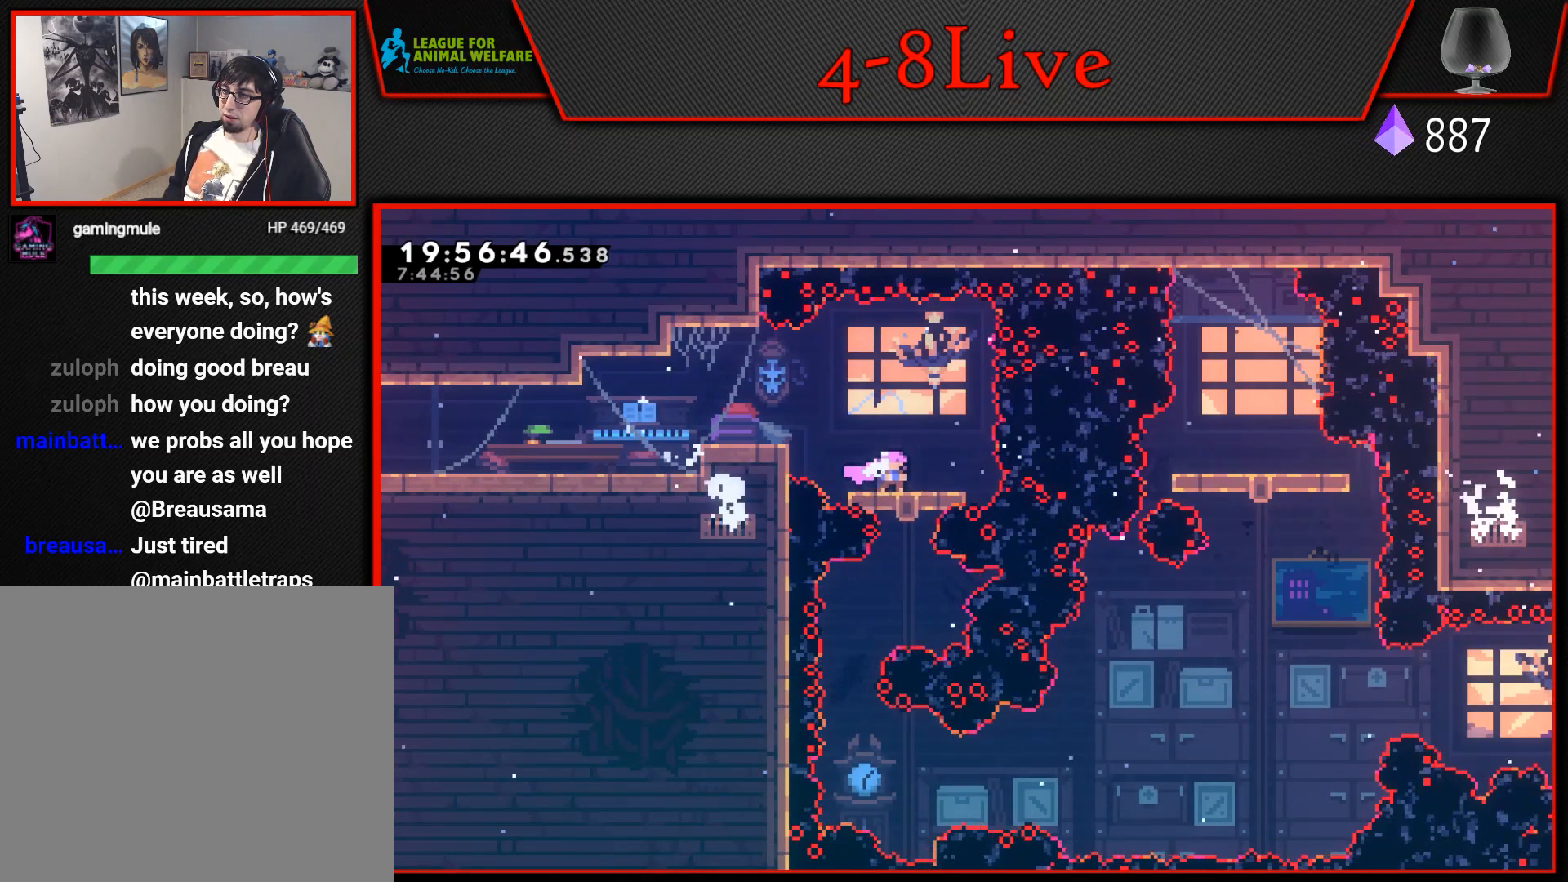
{"buttons": ["DPAD_LEFT"], "events": [[450, "DPAD_LEFT", "down"], [467, "DPAD_DOWN", "up"]]}